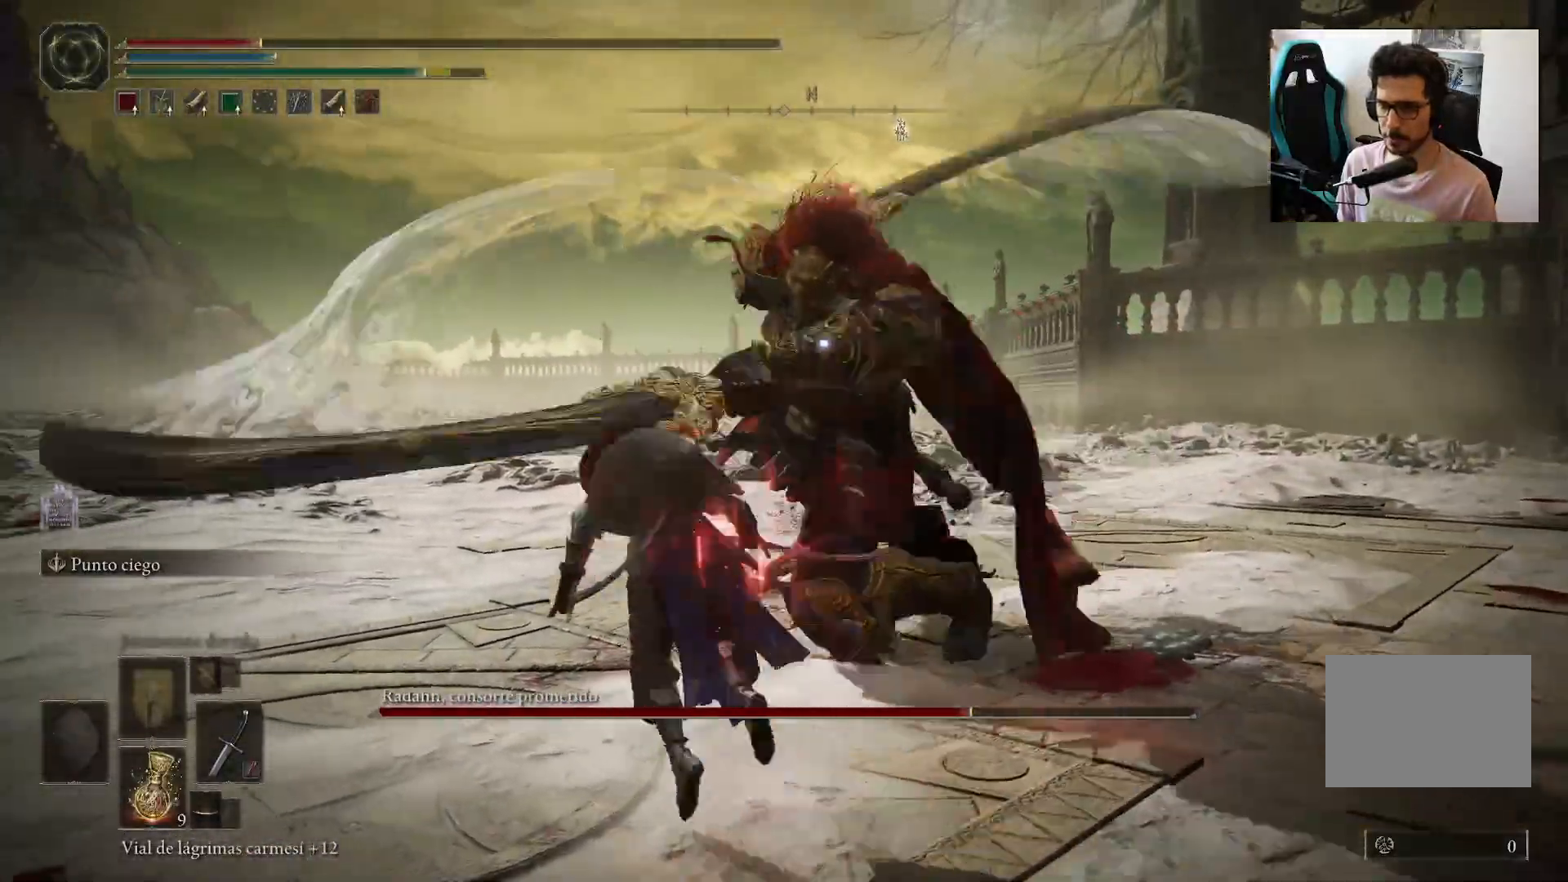
Gameplay with a controller (Xbox layout); each line is a JSON object with the inputs held at the frame after it. "events" lists button and stick changes between this image and that frame as [ms after this image, input, new state], when the widget could be followed in between.
{"buttons": [], "left_stick": "up-left", "right_stick": "center", "events": []}
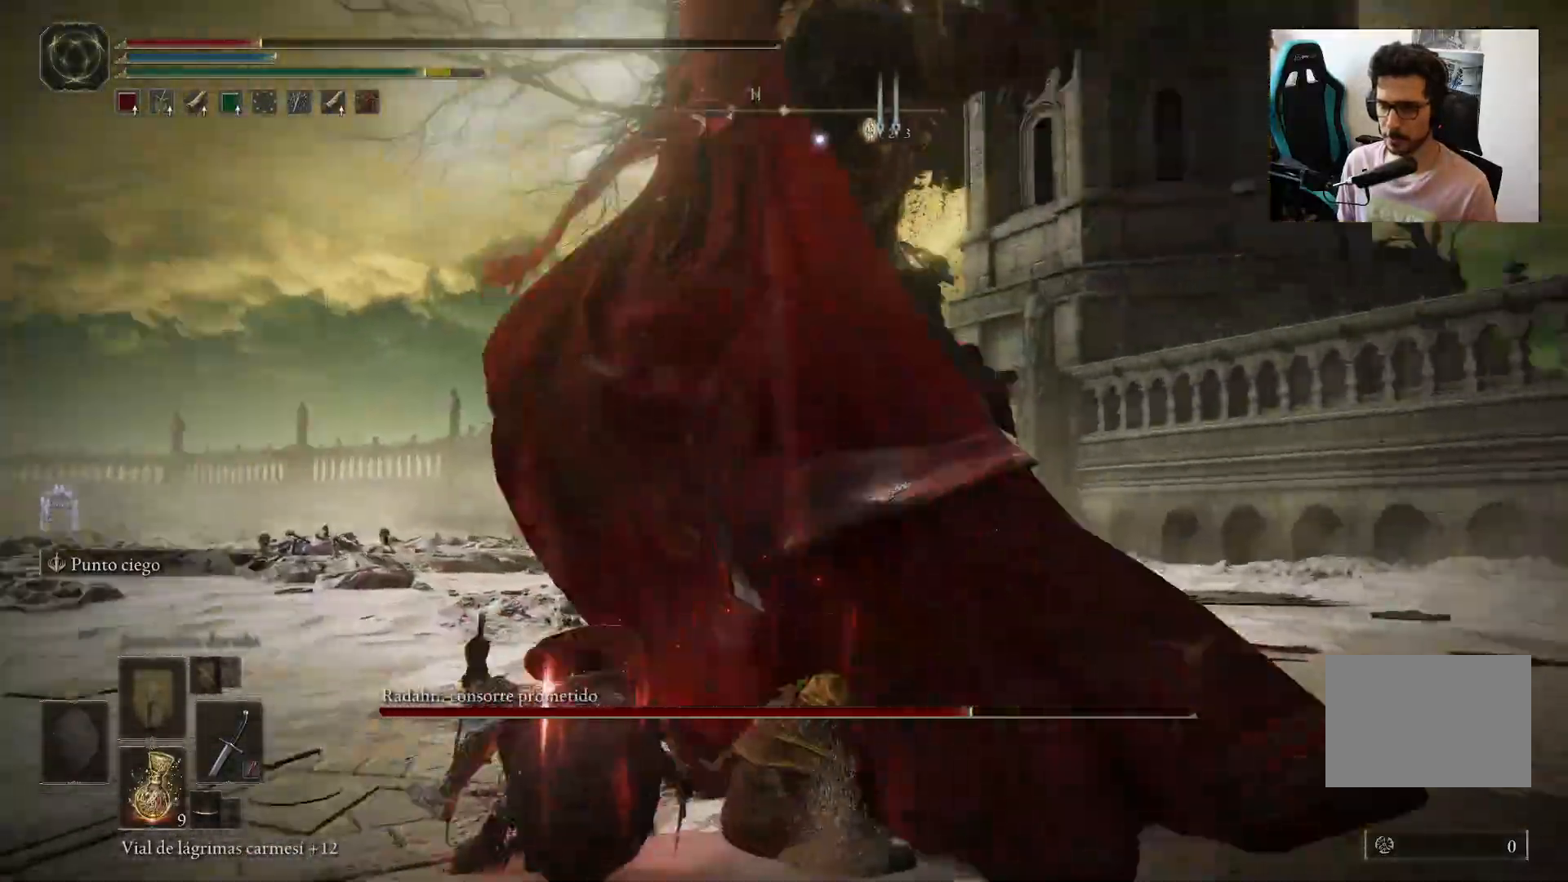
{"buttons": ["B"], "left_stick": "up-left", "right_stick": "center", "events": [[467, "B", "down"]]}
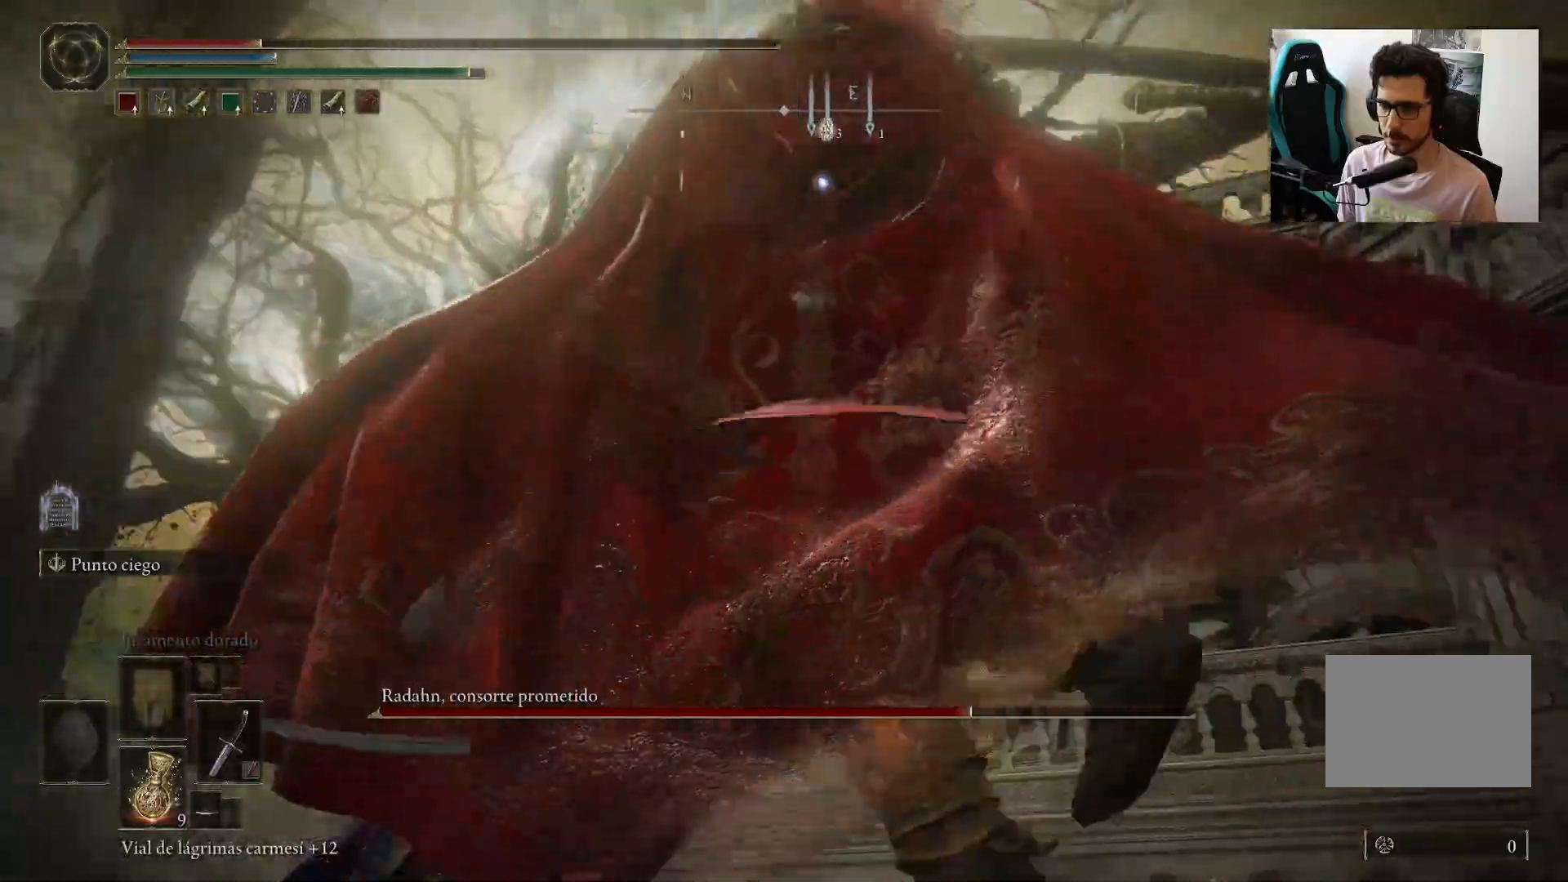
{"buttons": [], "left_stick": "up-left", "right_stick": "center", "events": [[100, "B", "up"]]}
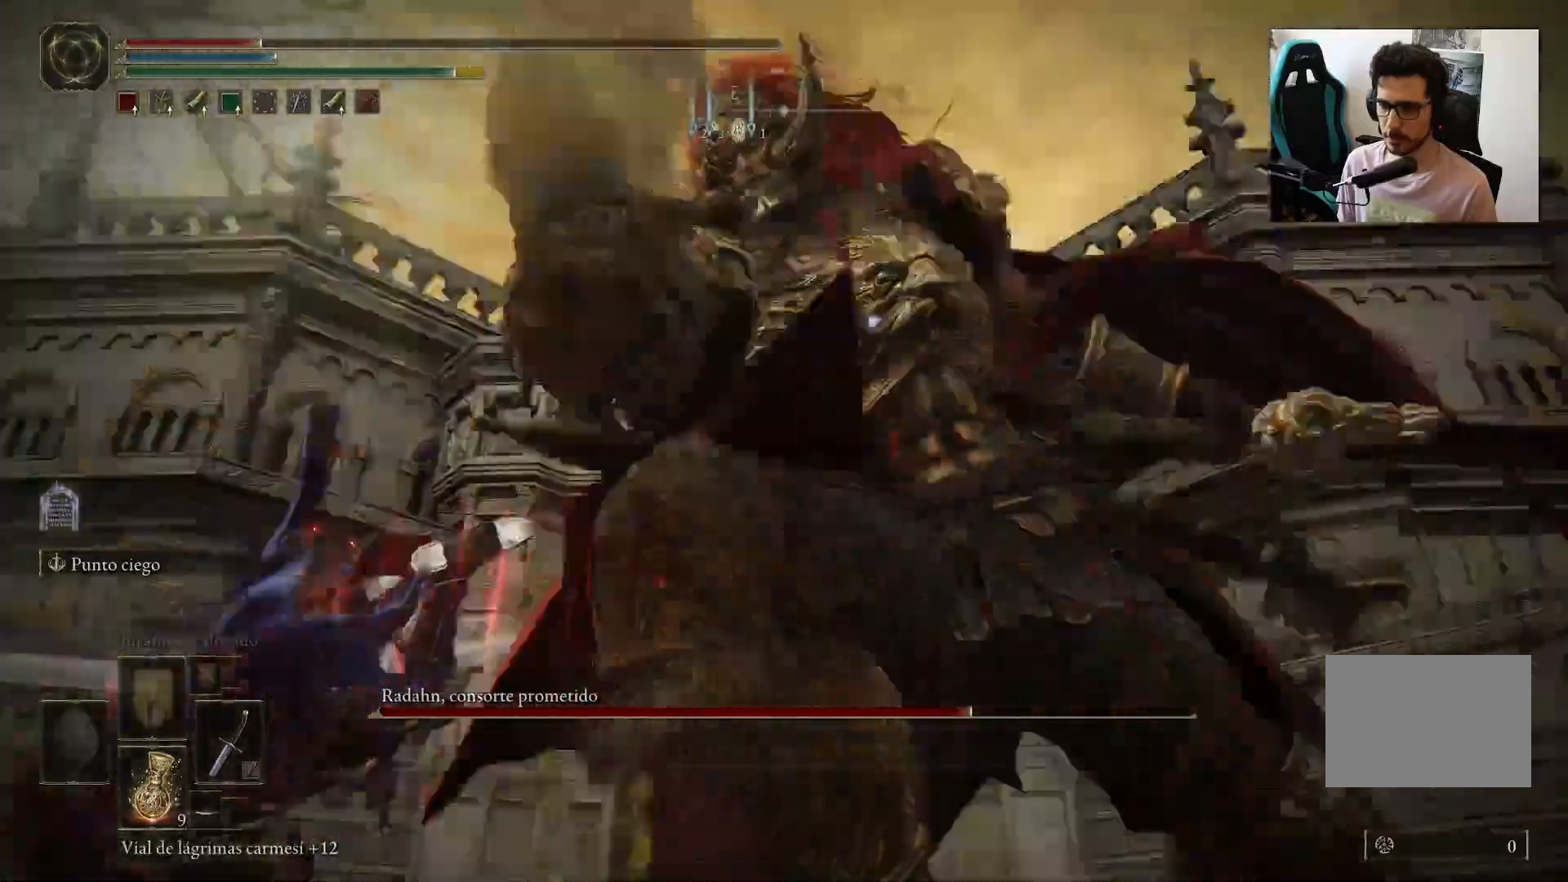
{"buttons": [], "left_stick": "left", "right_stick": "center", "events": [[217, "left_stick", "left"]]}
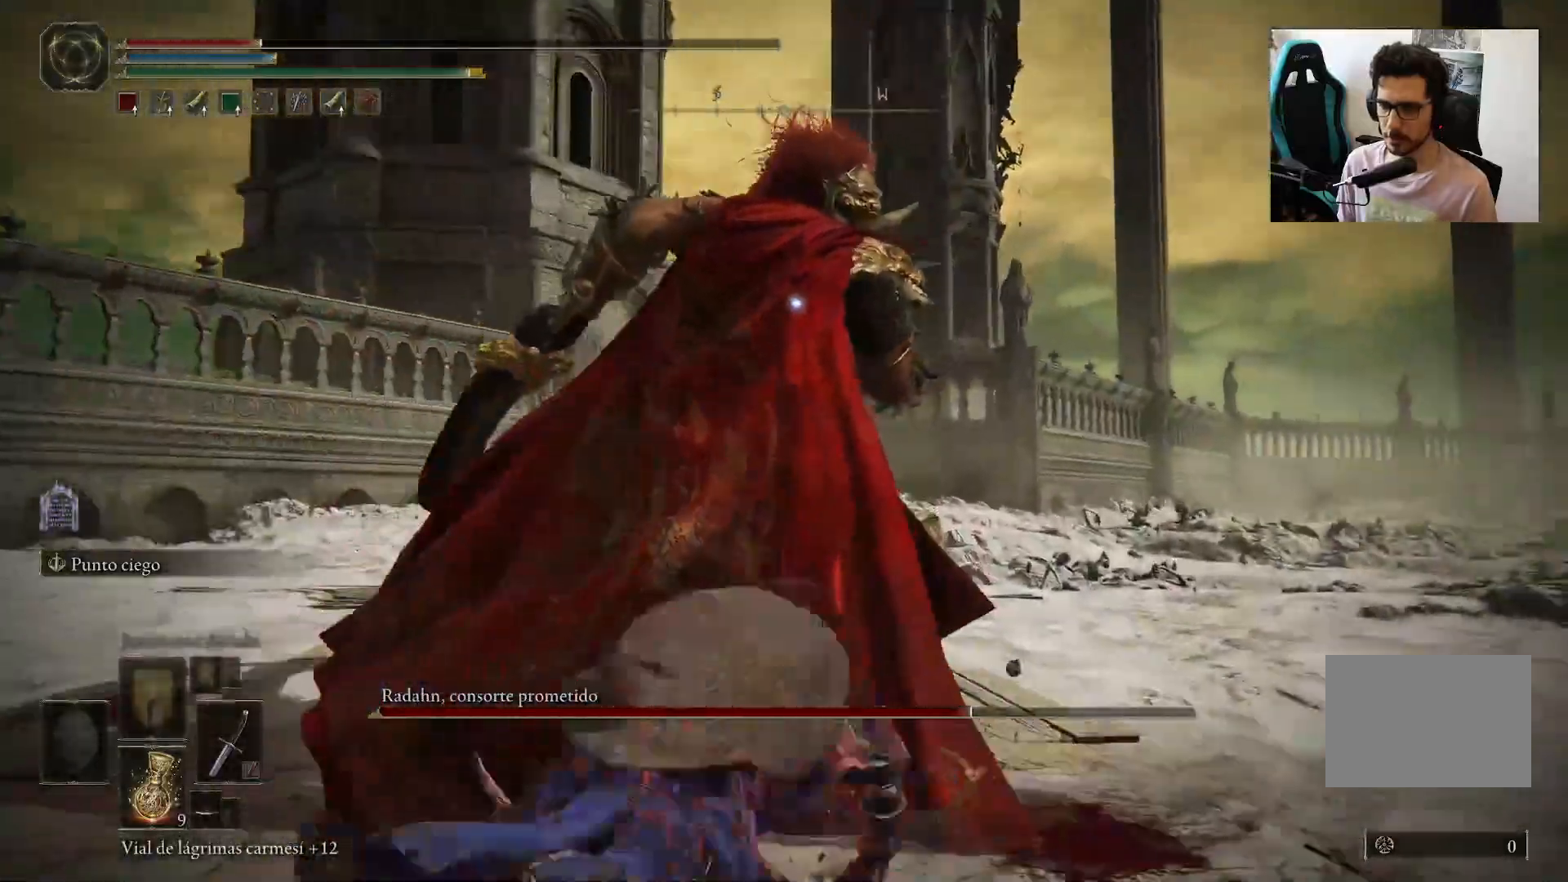
{"buttons": ["X"], "left_stick": "down-left", "right_stick": "center", "events": [[483, "X", "down"], [483, "left_stick", "down-left"]]}
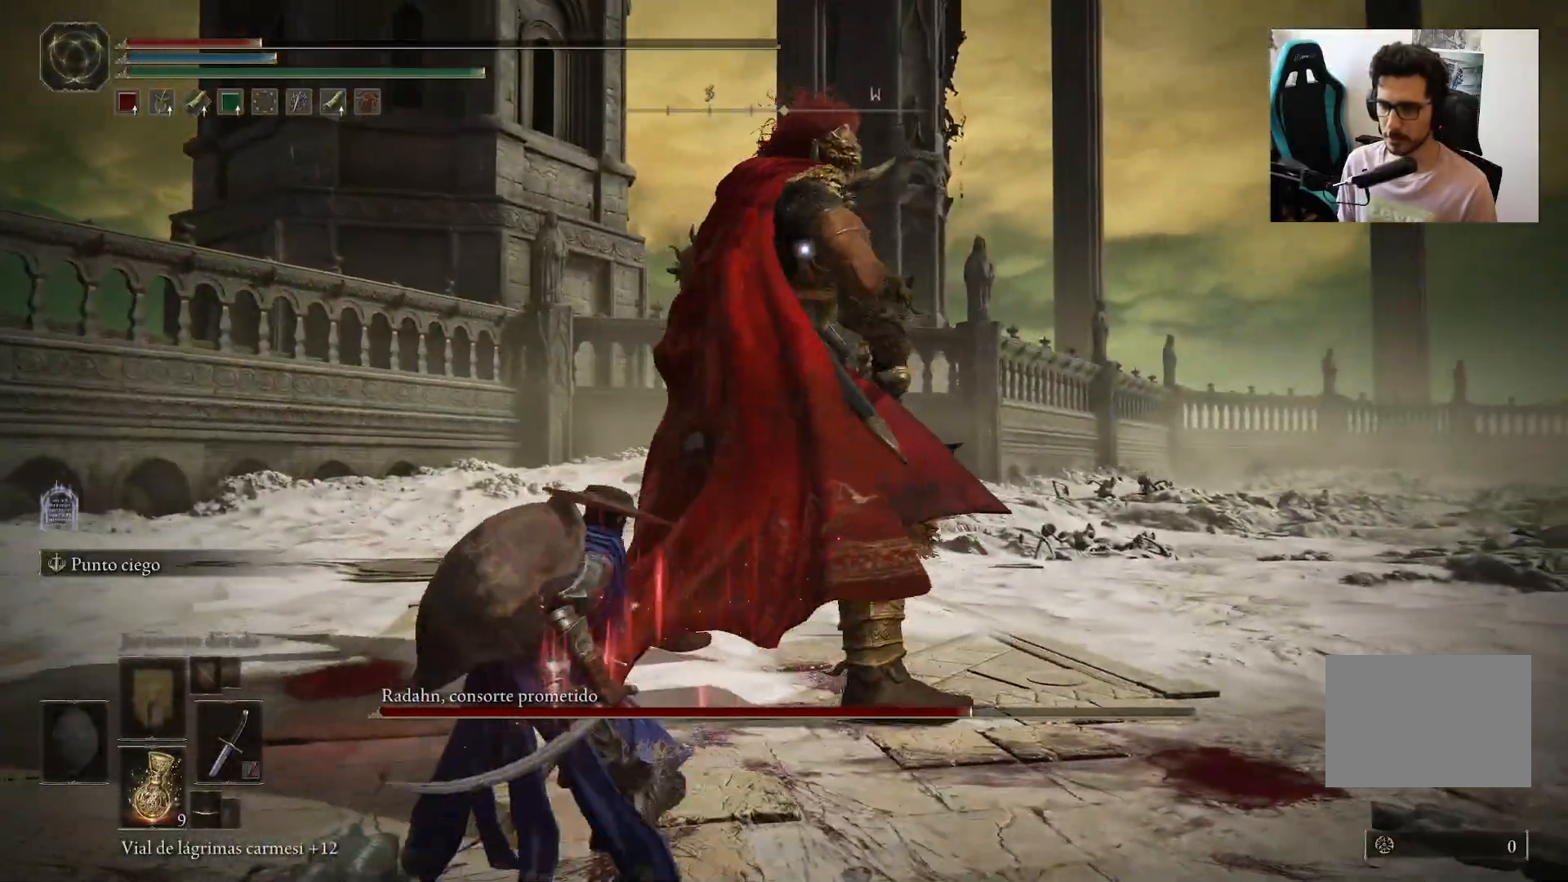
{"buttons": [], "left_stick": "down", "right_stick": "center", "events": [[33, "left_stick", "down"], [83, "X", "up"]]}
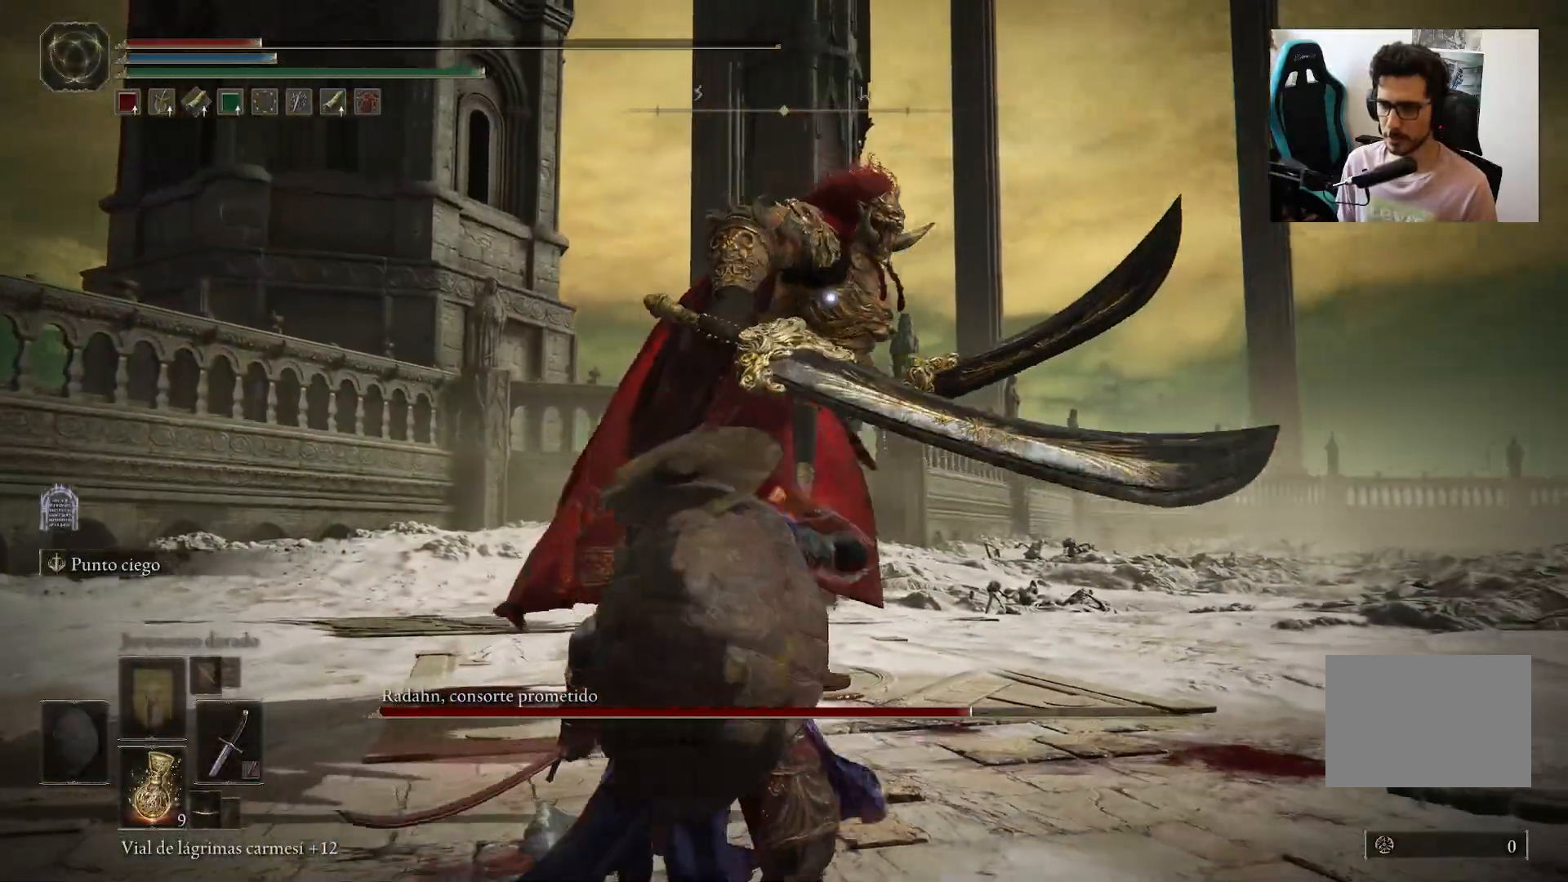
{"buttons": [], "left_stick": "down", "right_stick": "center", "events": []}
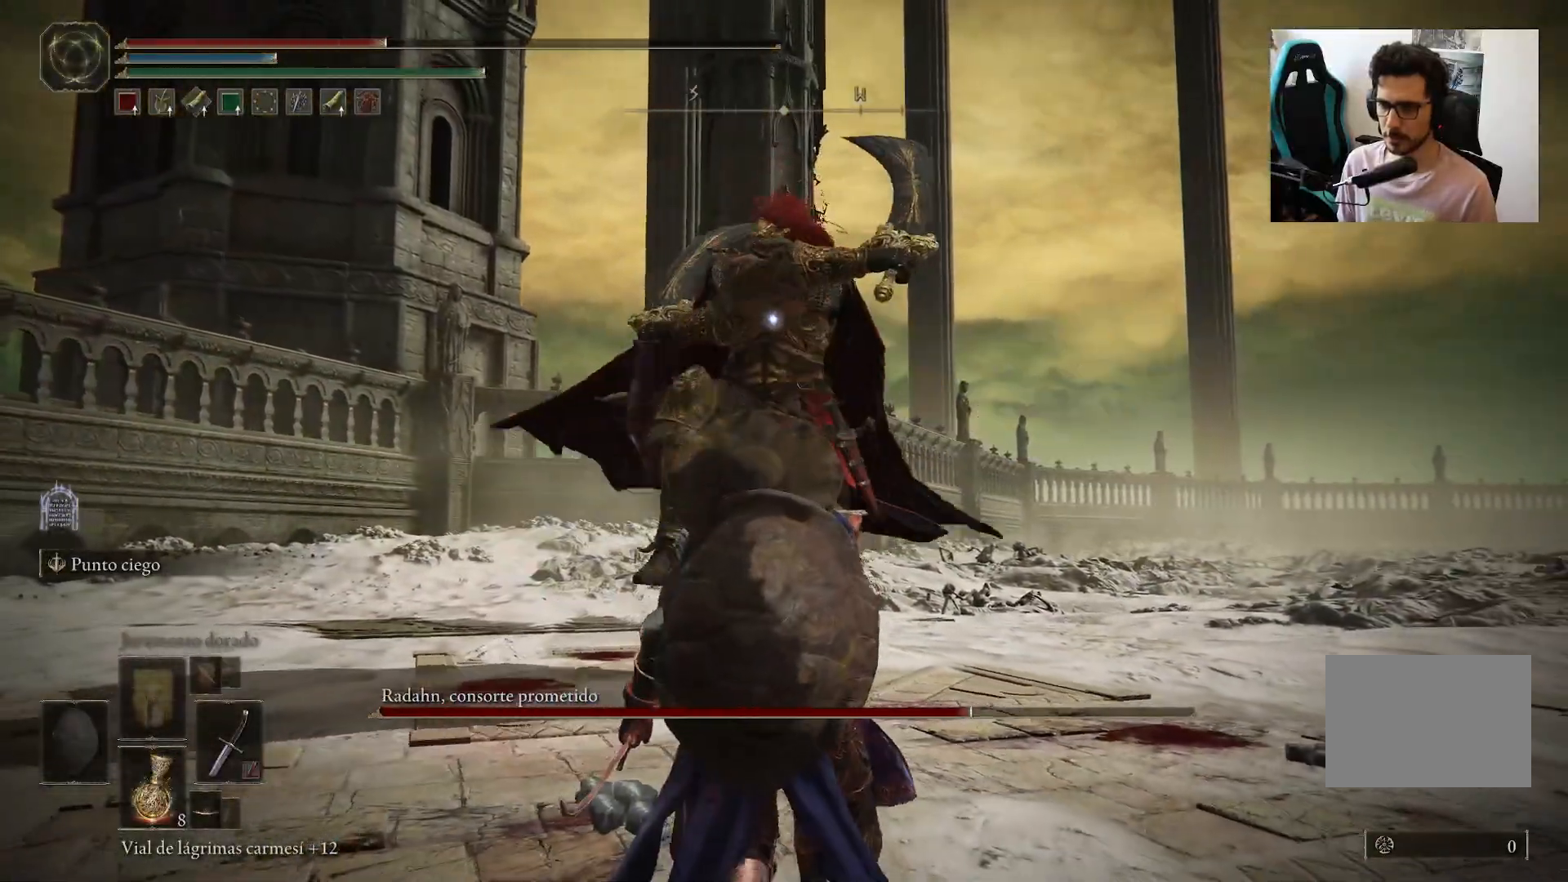
{"buttons": [], "left_stick": "down", "right_stick": "center", "events": []}
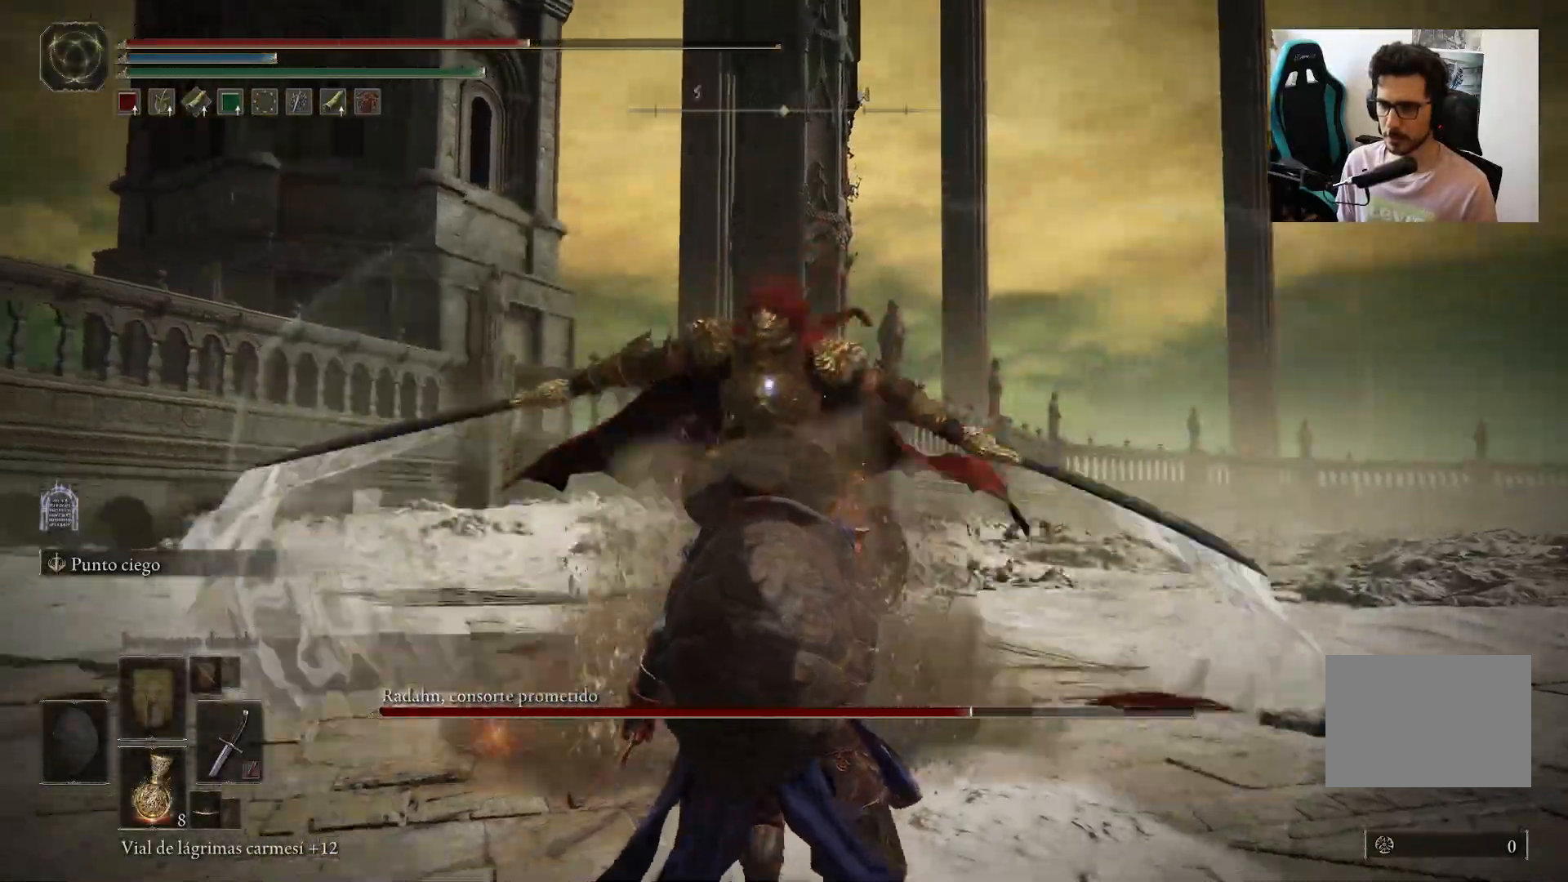
{"buttons": [], "left_stick": "down", "right_stick": "center", "events": []}
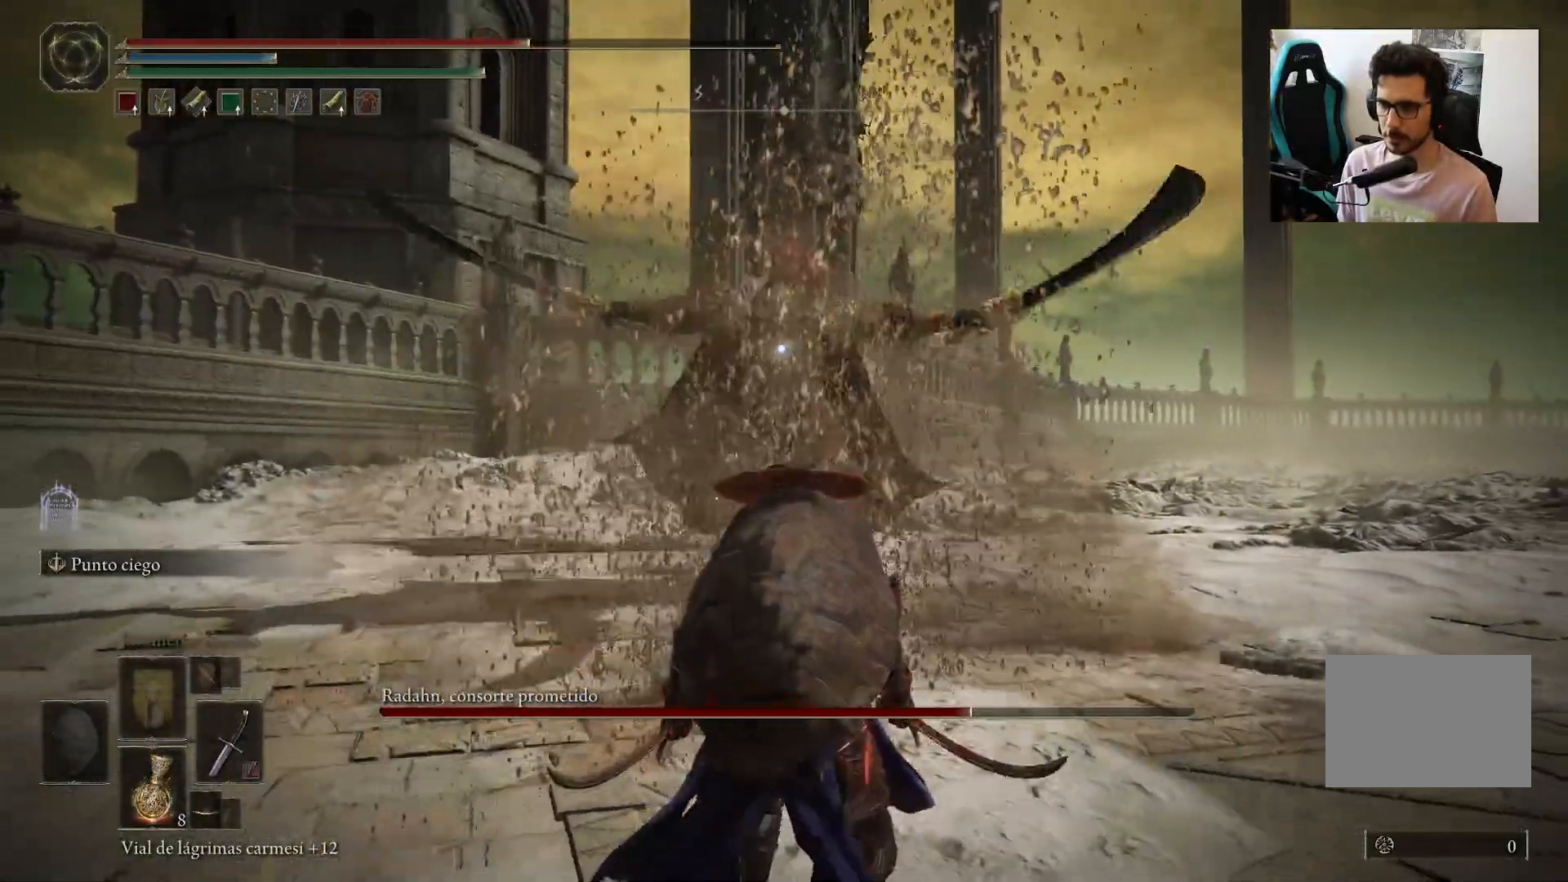
{"buttons": ["B"], "left_stick": "down-right", "right_stick": "center", "events": [[217, "left_stick", "down-right"], [283, "B", "down"]]}
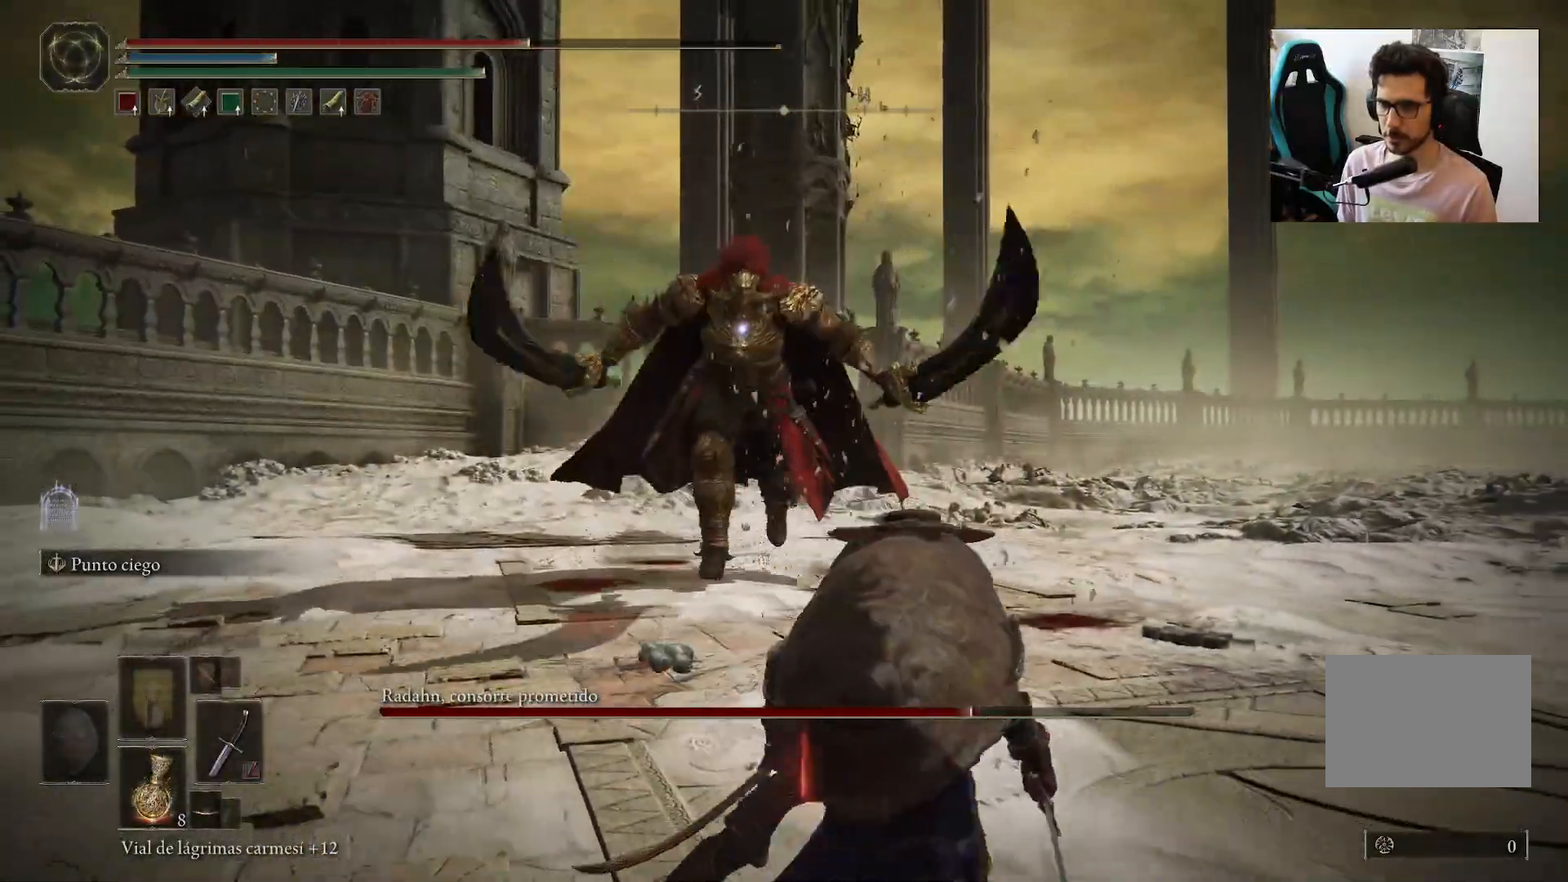
{"buttons": ["B"], "left_stick": "up-right", "right_stick": "center", "events": [[433, "left_stick", "up-right"]]}
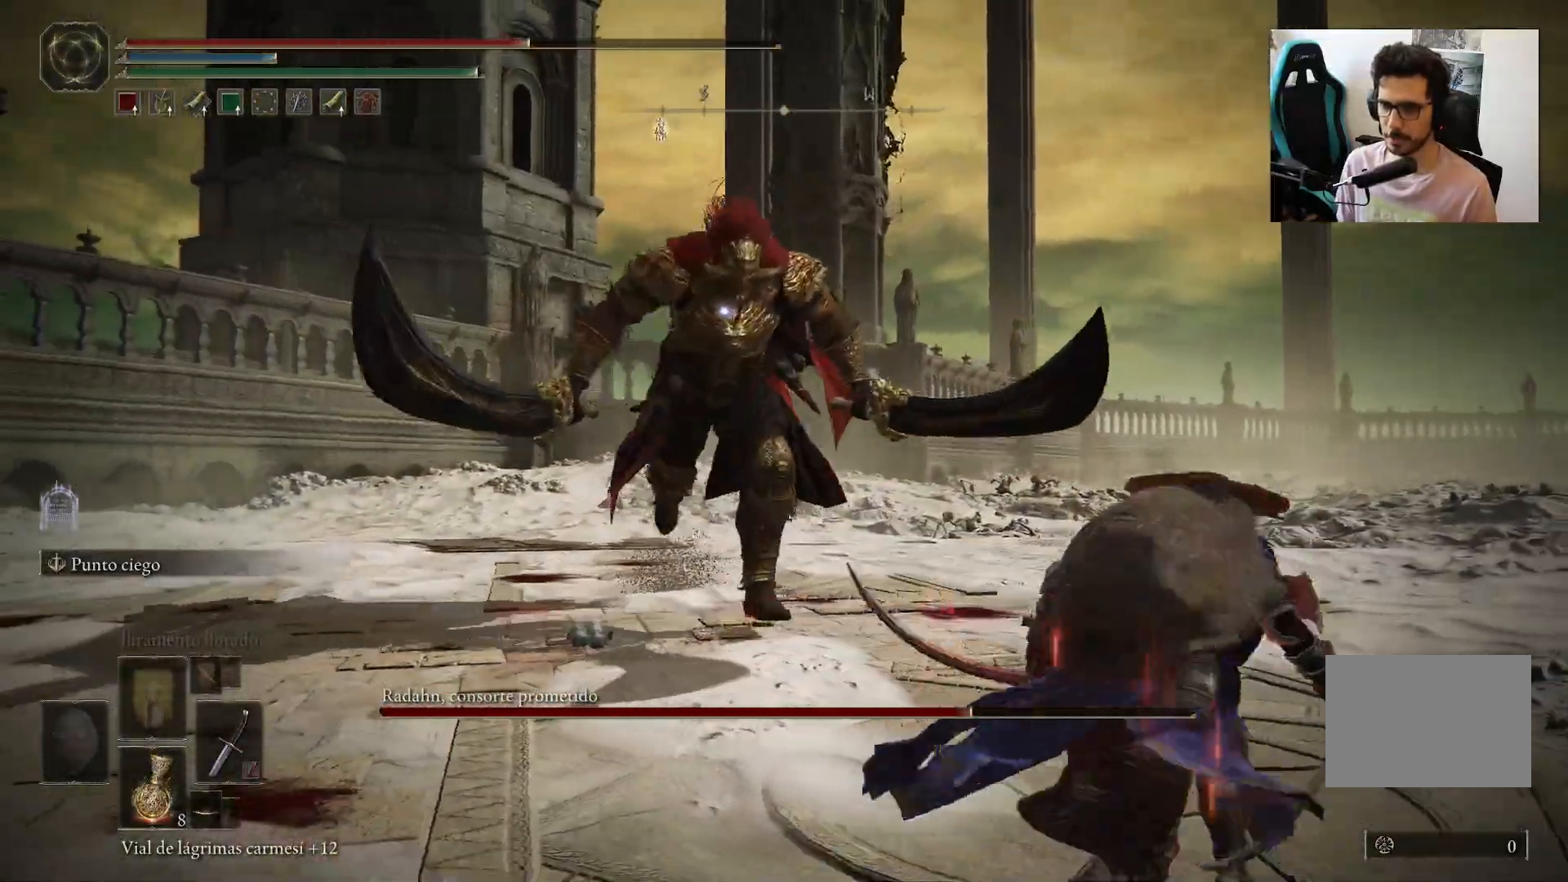
{"buttons": ["B"], "left_stick": "down", "right_stick": "center", "events": [[167, "left_stick", "right"], [267, "left_stick", "down-right"], [433, "left_stick", "down"]]}
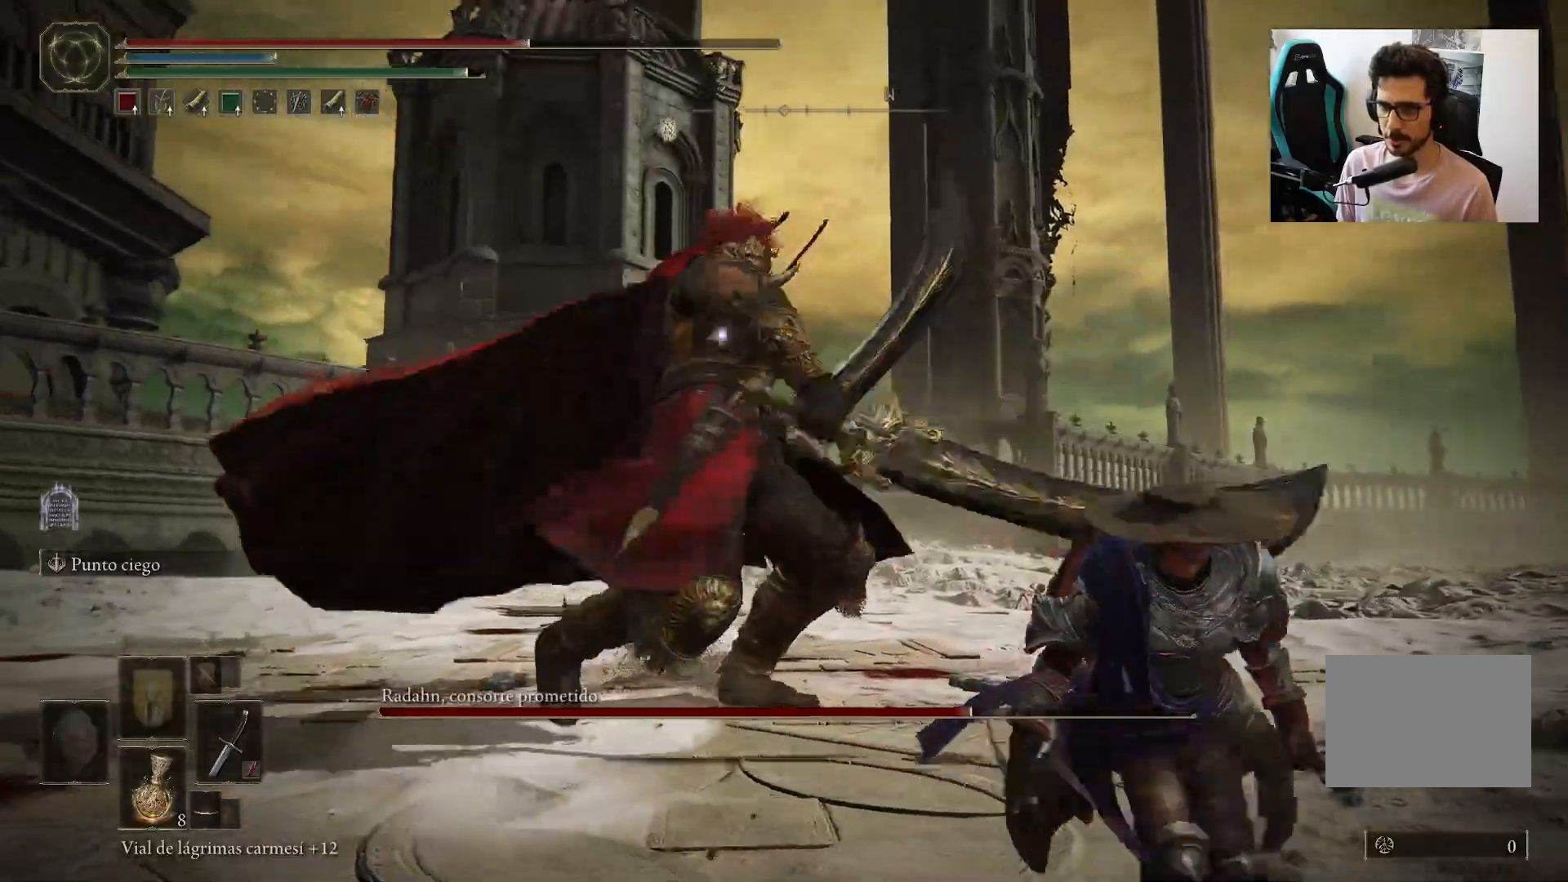
{"buttons": ["B"], "left_stick": "up-left", "right_stick": "center", "events": [[67, "left_stick", "down-left"], [217, "B", "up"], [283, "left_stick", "up-left"], [433, "B", "down"]]}
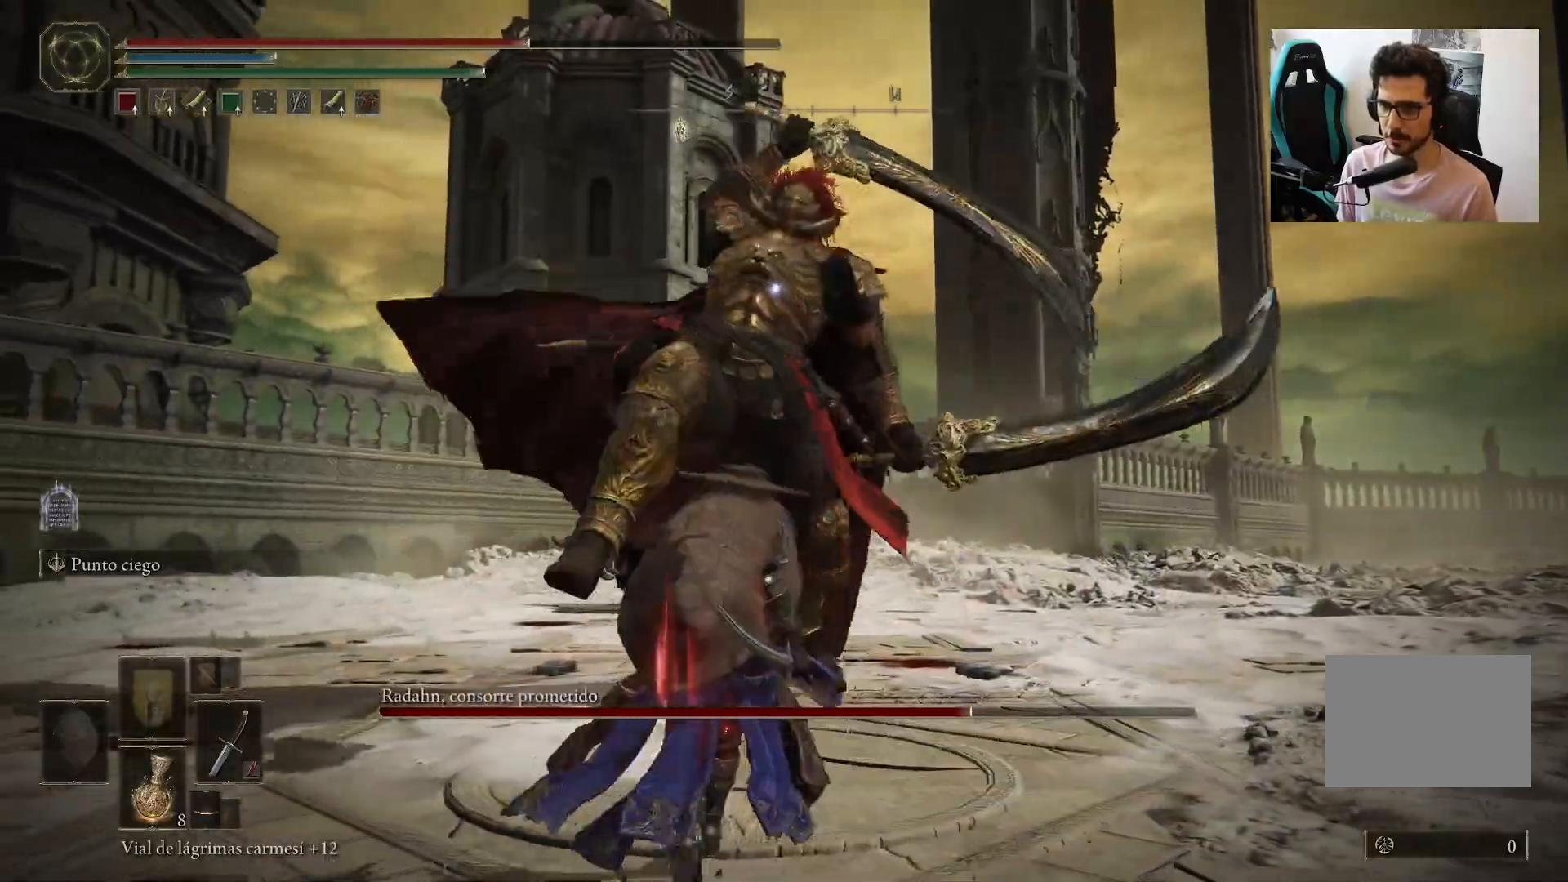
{"buttons": [], "left_stick": "up-left", "right_stick": "center", "events": [[33, "B", "up"]]}
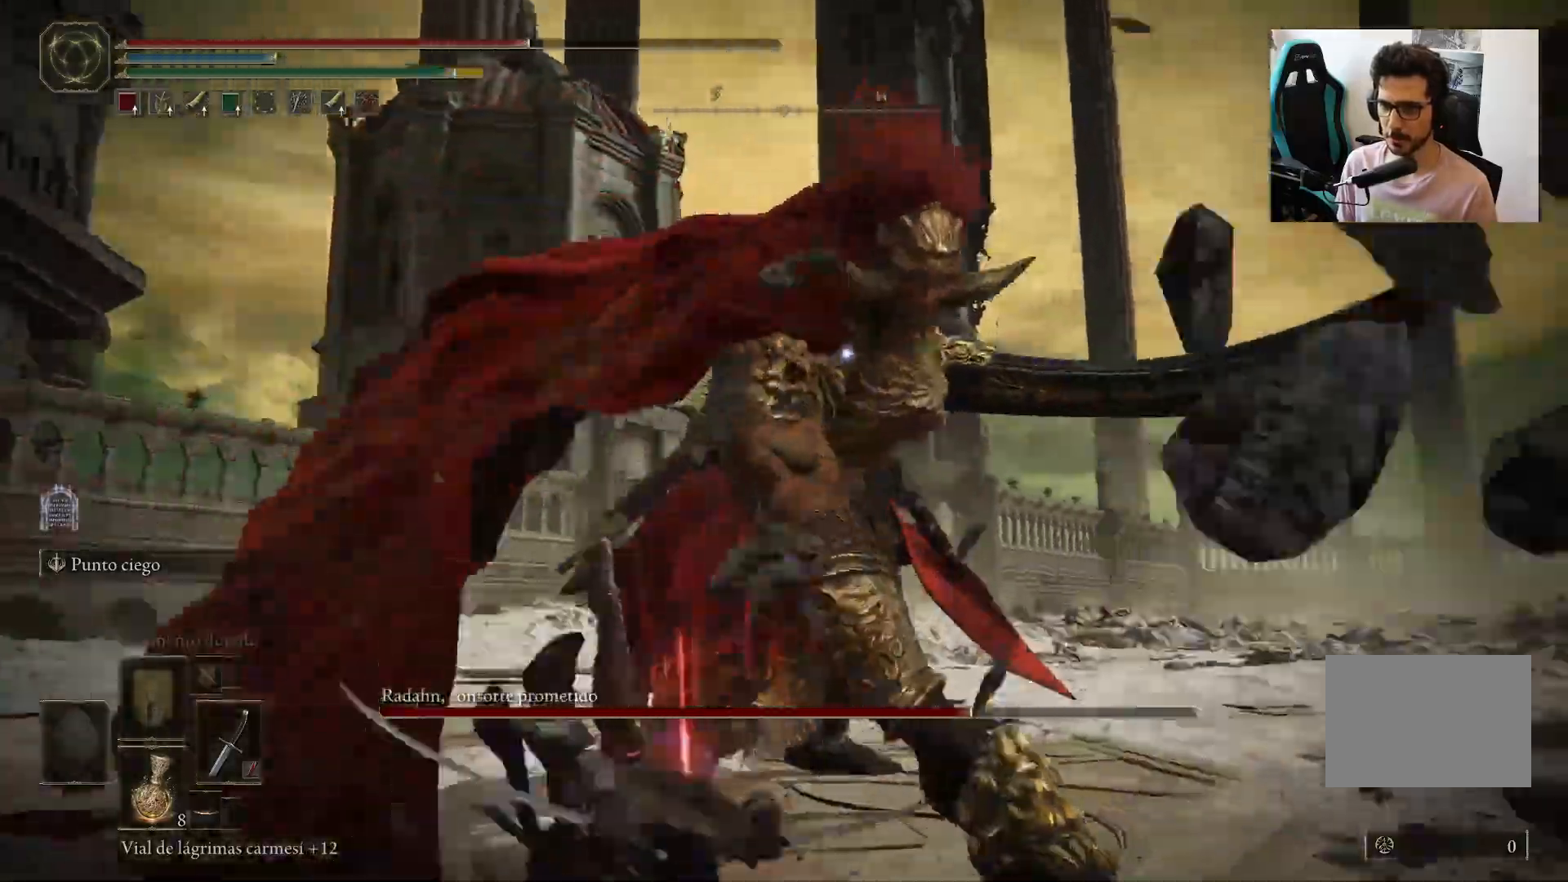
{"buttons": [], "left_stick": "left", "right_stick": "center", "events": [[67, "left_stick", "left"]]}
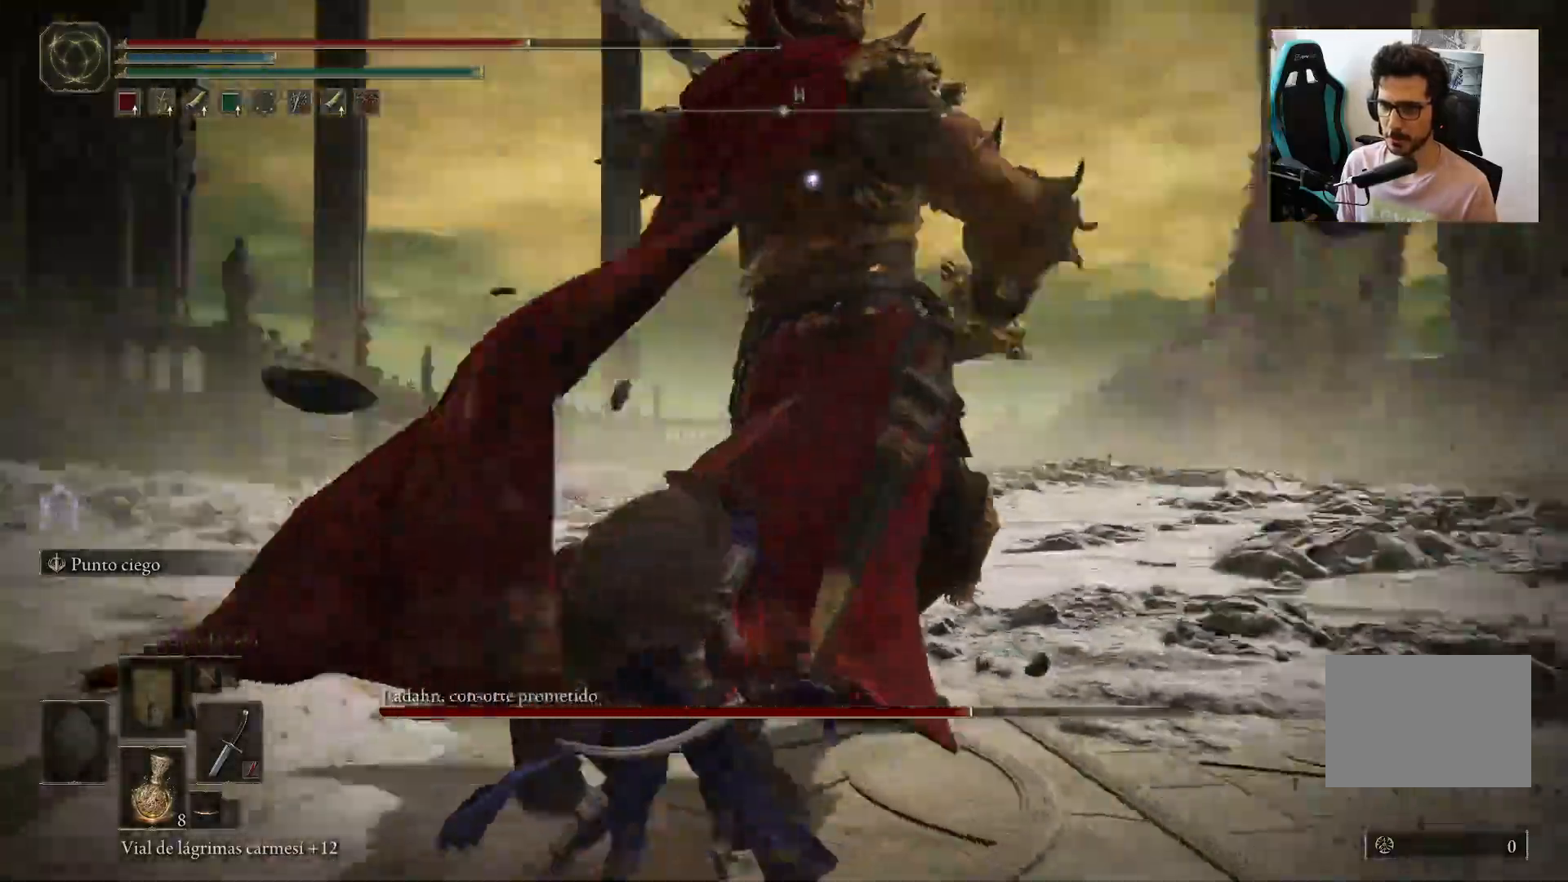
{"buttons": [], "left_stick": "up-left", "right_stick": "center", "events": [[67, "left_stick", "up-left"], [150, "B", "down"], [350, "B", "up"]]}
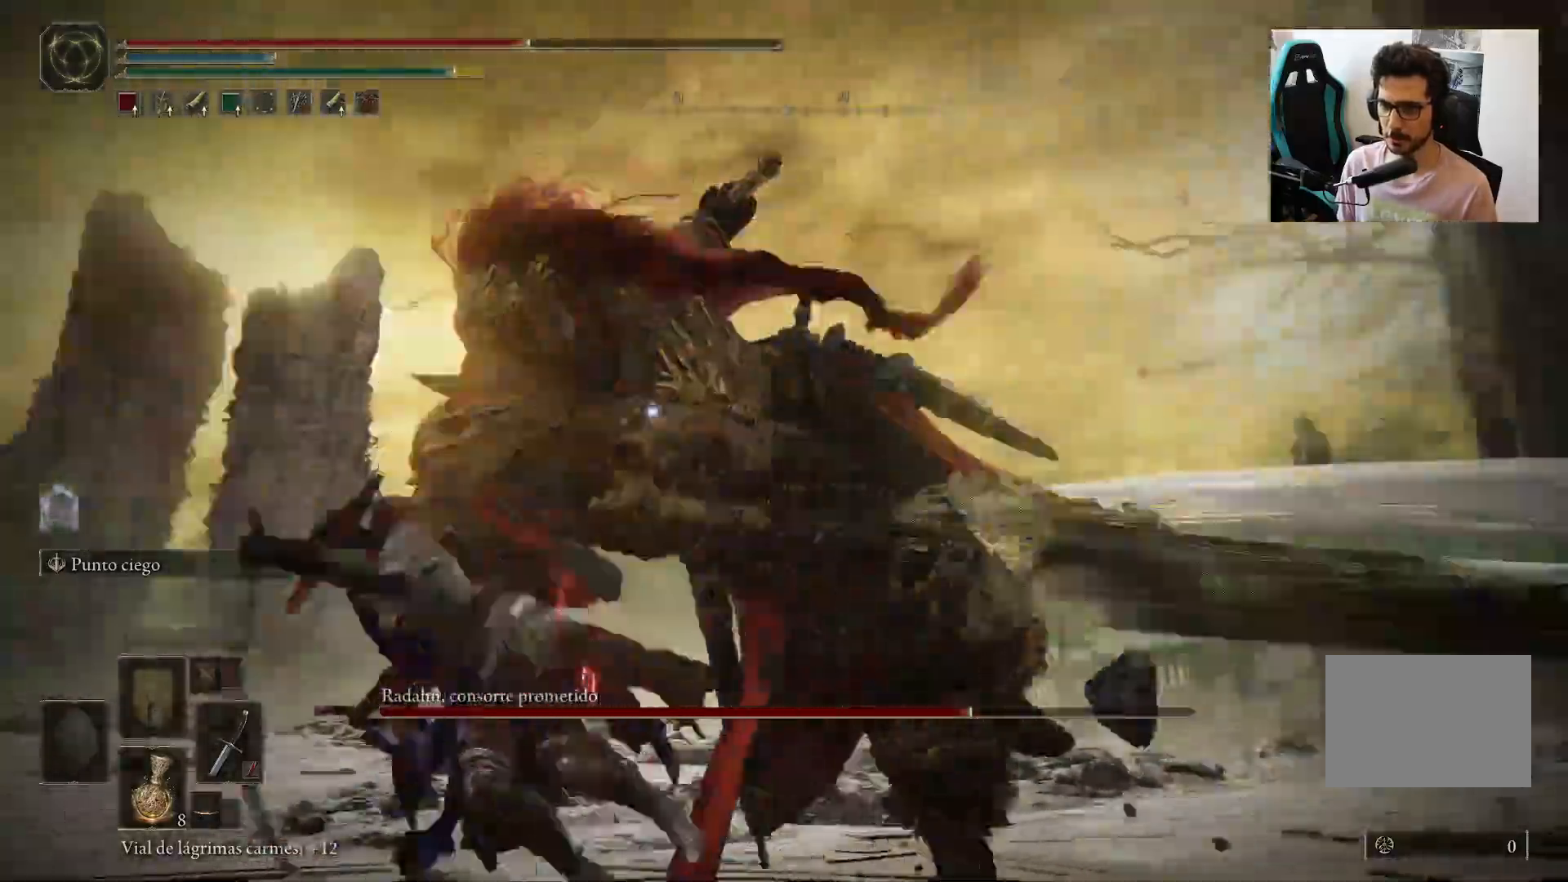
{"buttons": [], "left_stick": "up-left", "right_stick": "center", "events": [[283, "B", "down"], [383, "B", "up"]]}
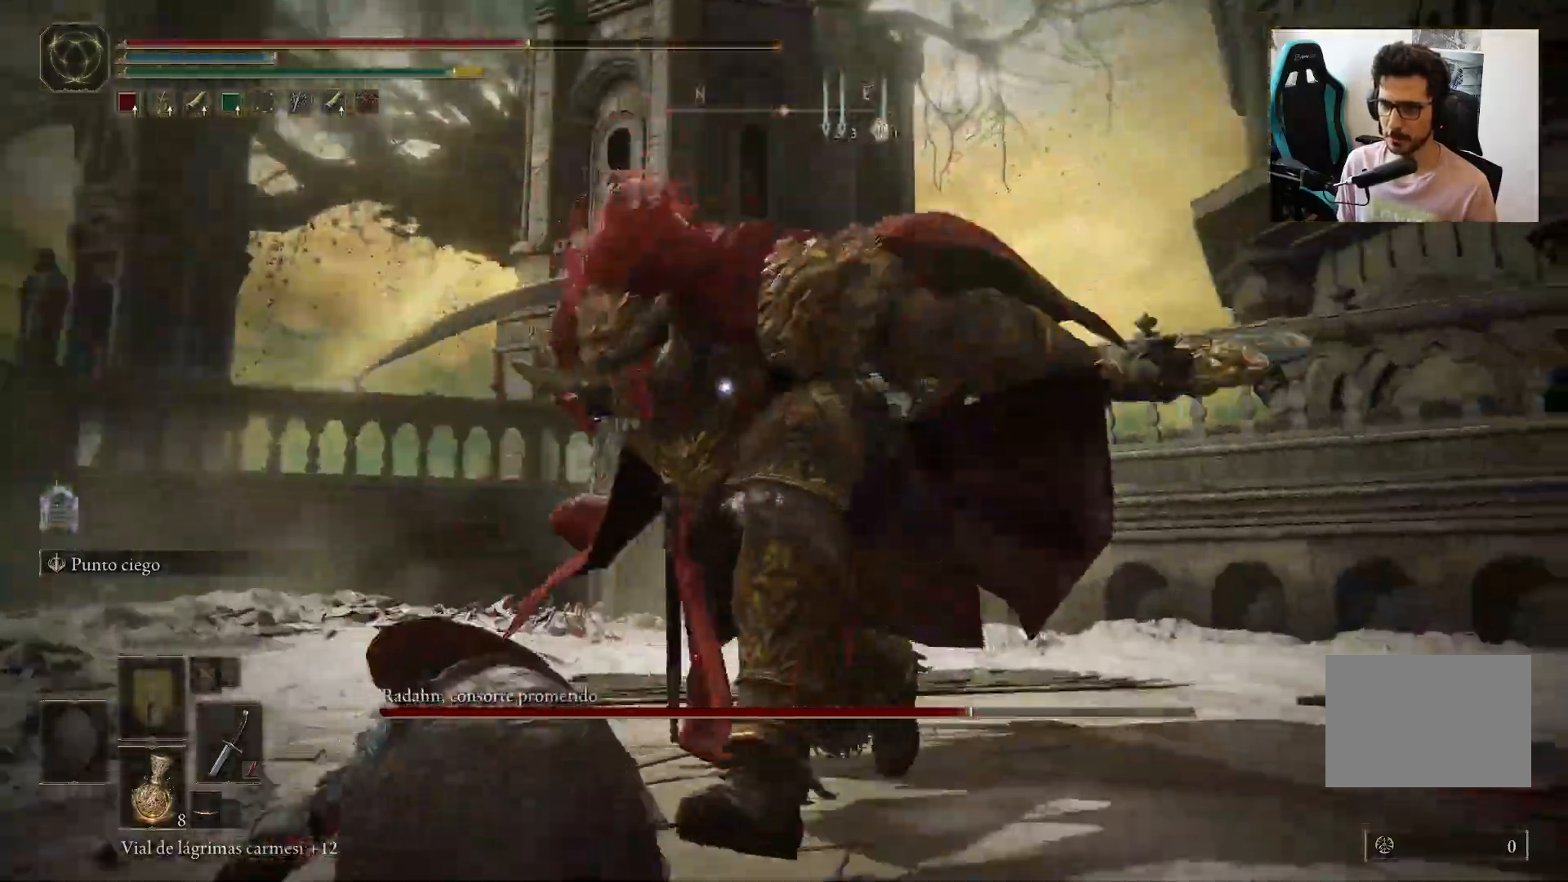
{"buttons": [], "left_stick": "up-left", "right_stick": "center", "events": []}
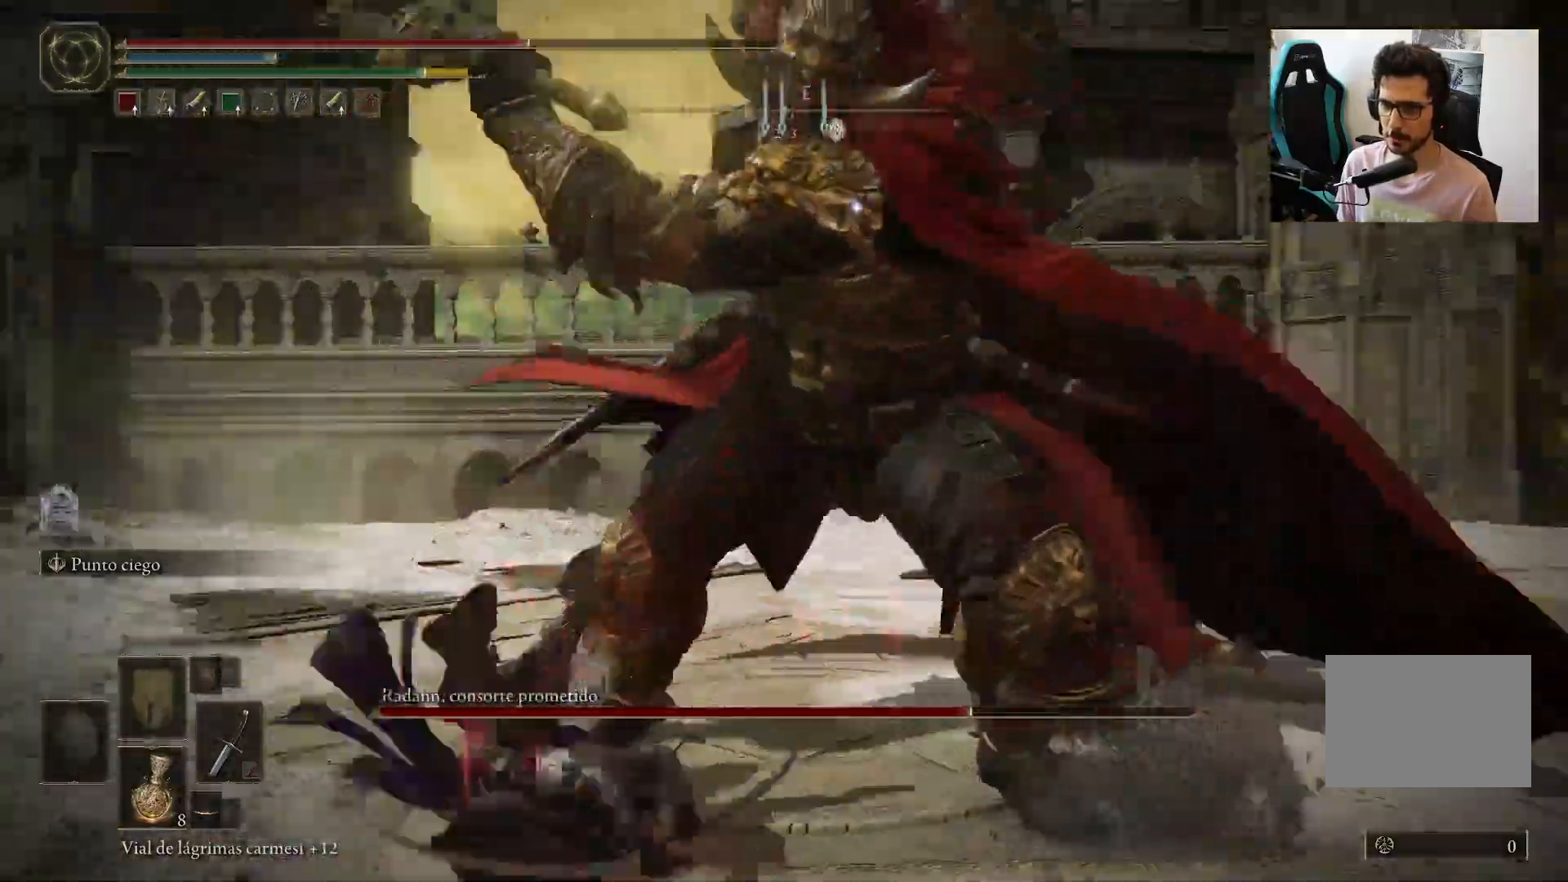
{"buttons": [], "left_stick": "up-left", "right_stick": "center", "events": []}
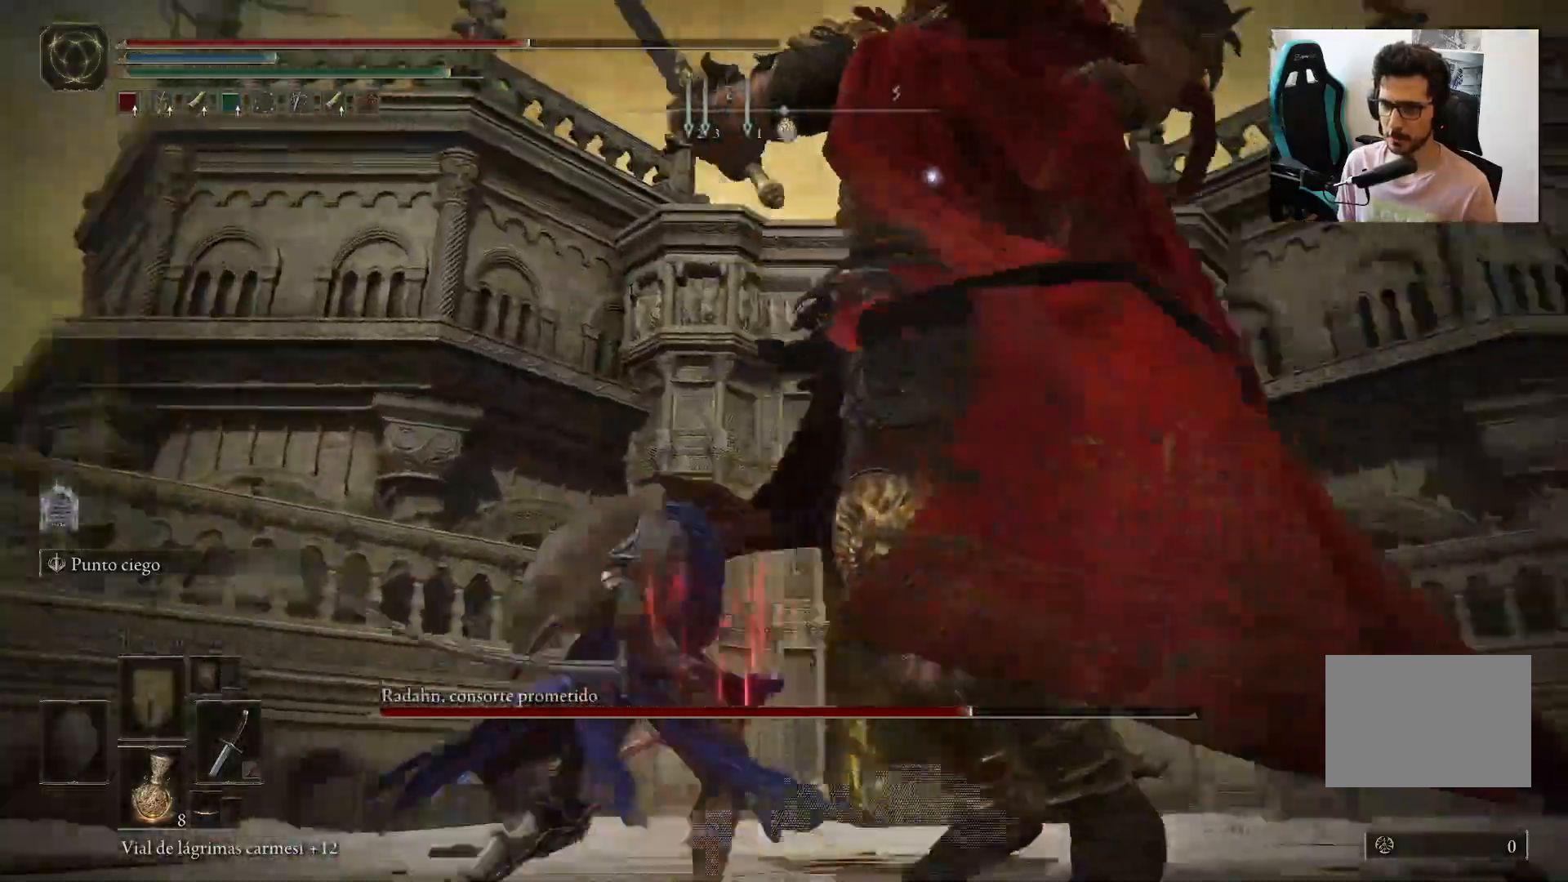
{"buttons": ["B"], "left_stick": "up", "right_stick": "center", "events": [[267, "left_stick", "up"], [417, "B", "down"]]}
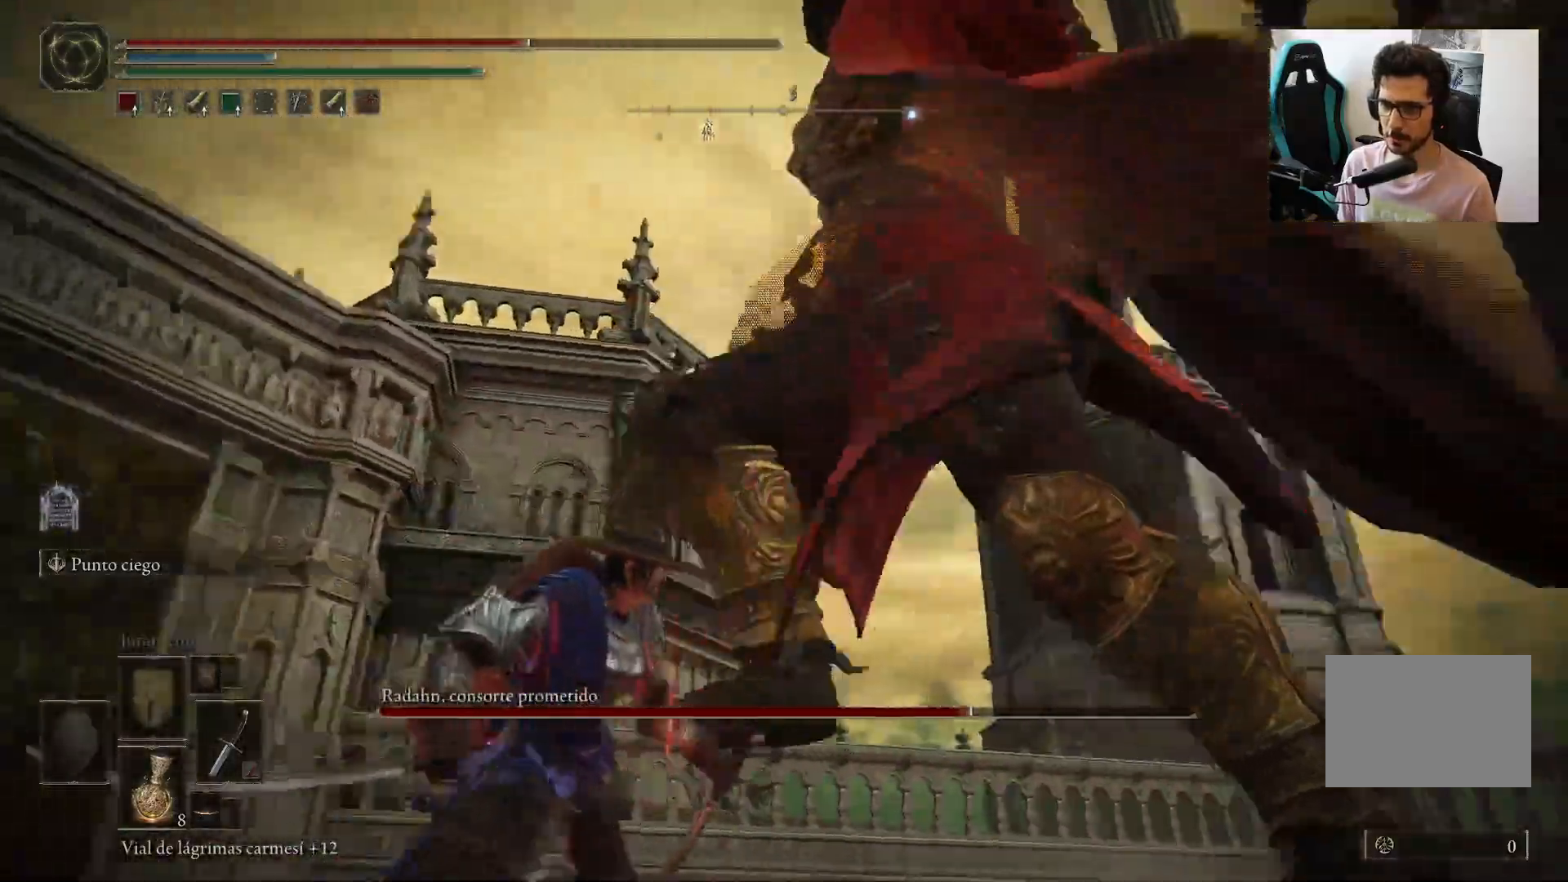
{"buttons": [], "left_stick": "up", "right_stick": "center", "events": [[50, "B", "up"]]}
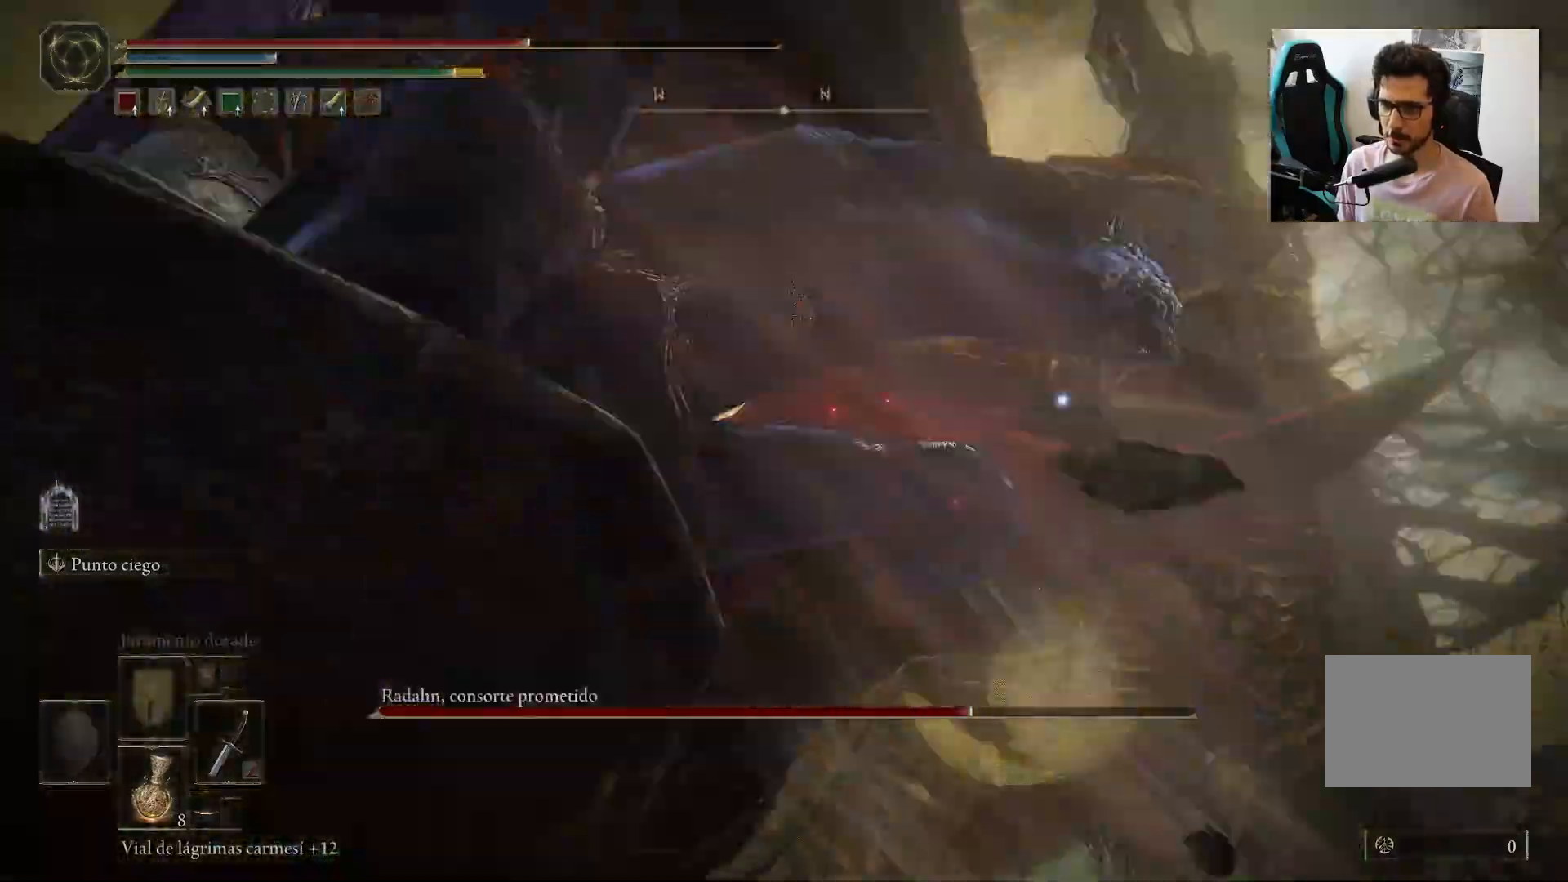
{"buttons": [], "left_stick": "left", "right_stick": "center", "events": [[100, "left_stick", "up-left"], [250, "left_stick", "left"]]}
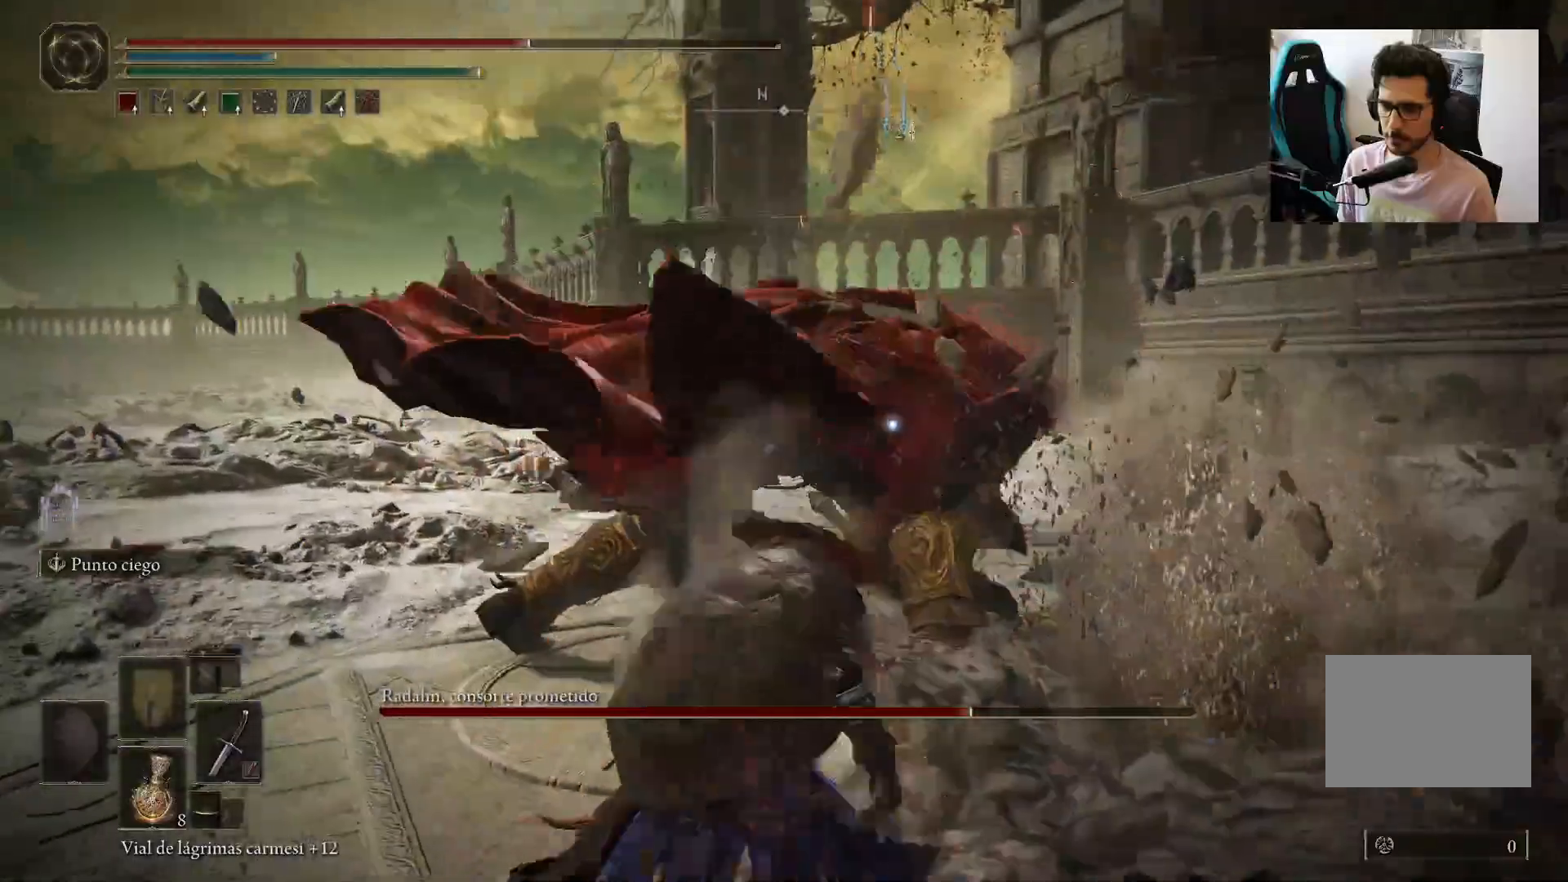
{"buttons": [], "left_stick": "up-left", "right_stick": "center", "events": [[100, "B", "down"], [200, "B", "up"], [300, "left_stick", "up-left"]]}
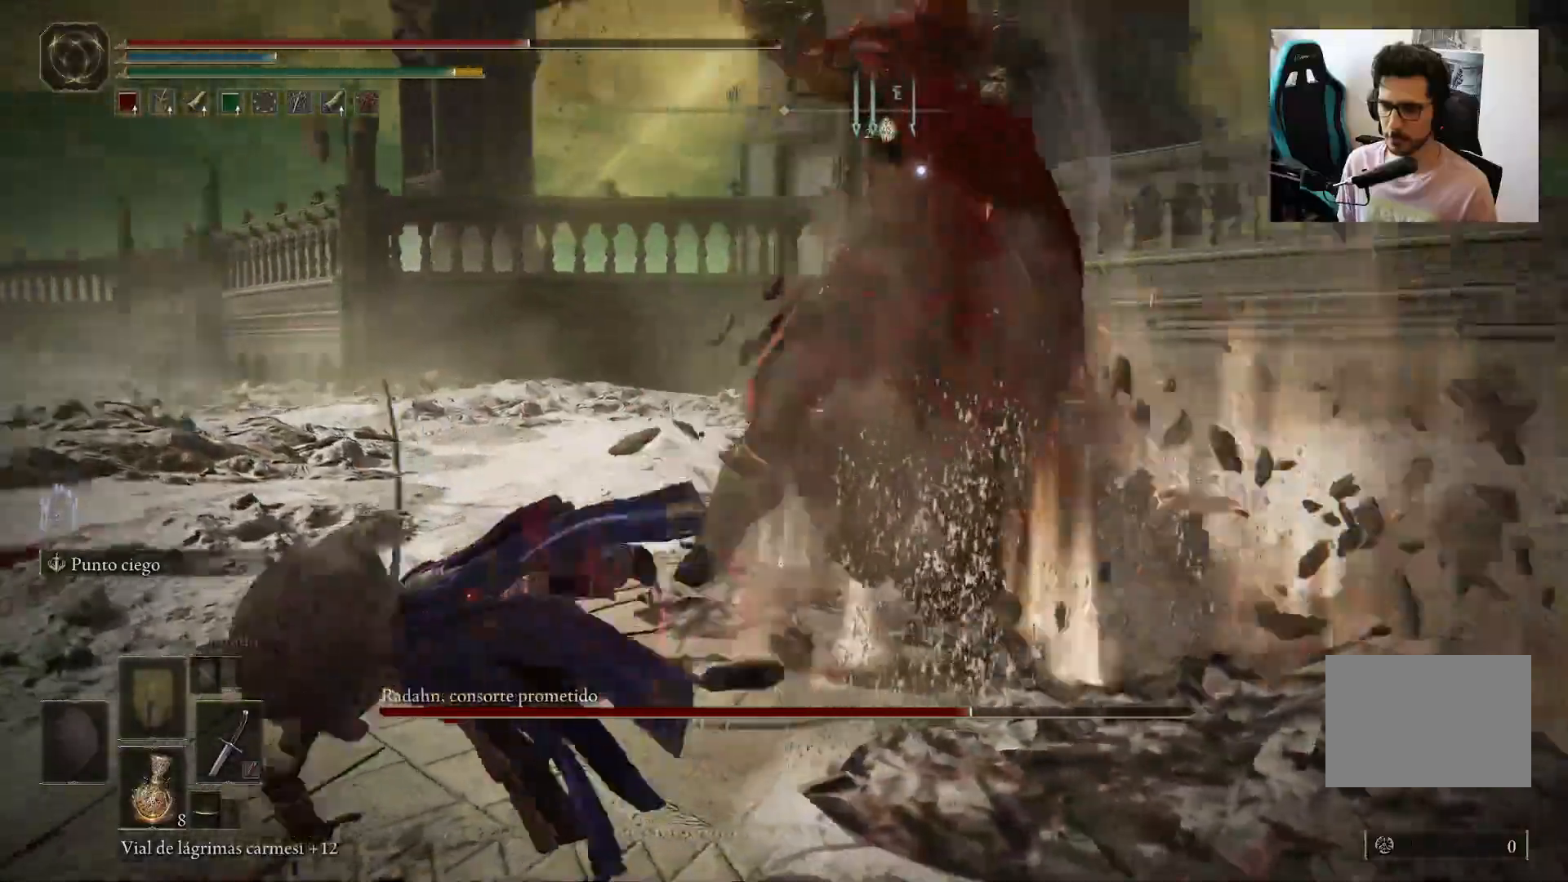
{"buttons": ["X"], "left_stick": "down", "right_stick": "center", "events": [[133, "left_stick", "down-left"], [217, "left_stick", "down"], [333, "X", "down"], [450, "X", "up"], [483, "X", "down"]]}
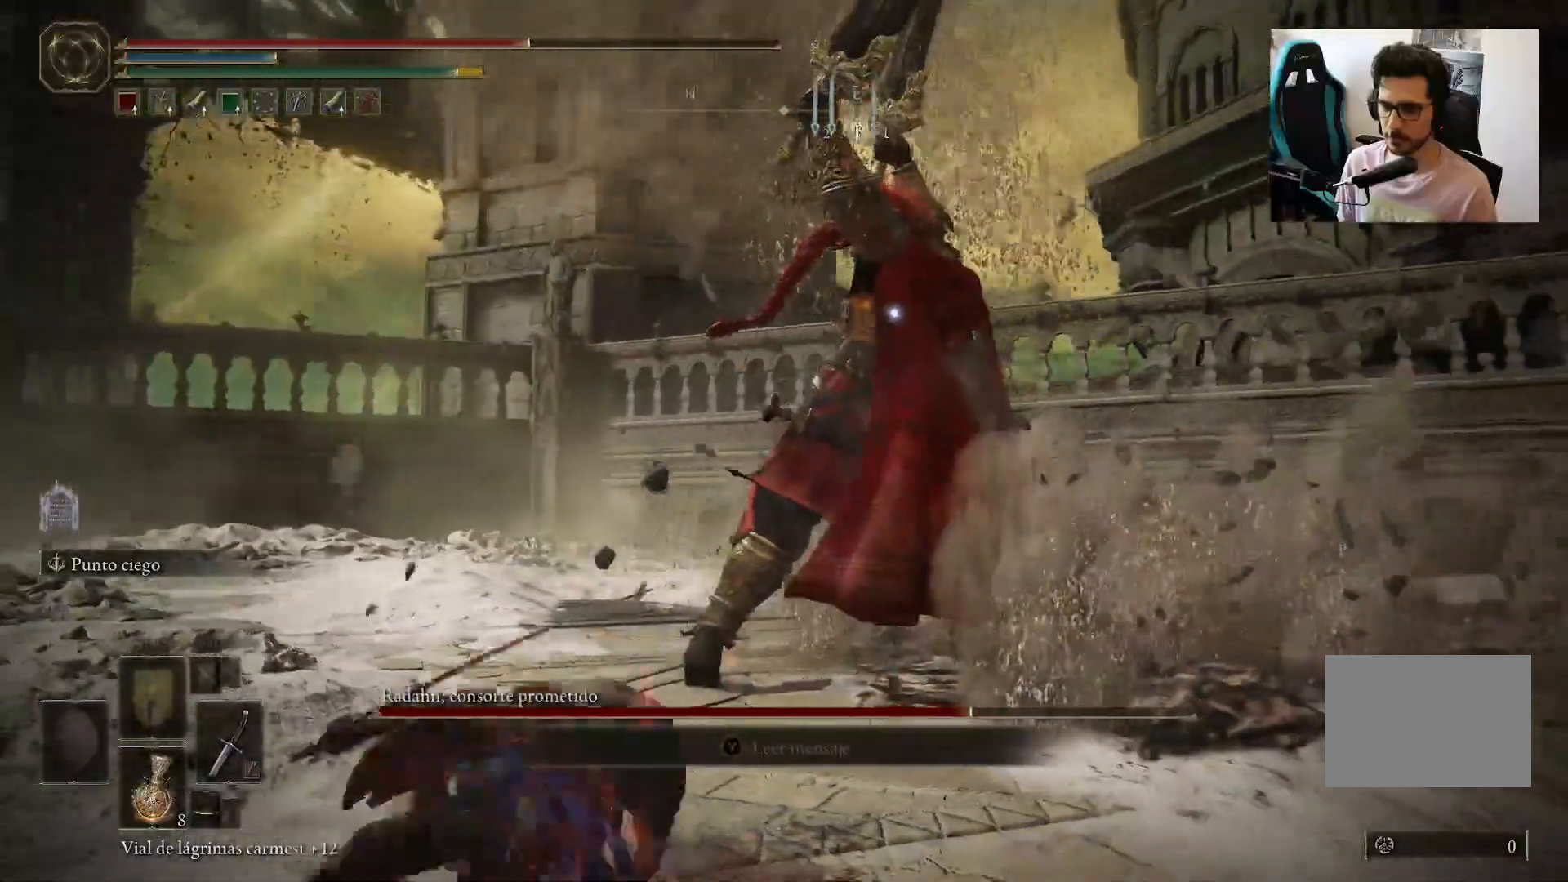
{"buttons": [], "left_stick": "down", "right_stick": "center", "events": [[117, "X", "up"]]}
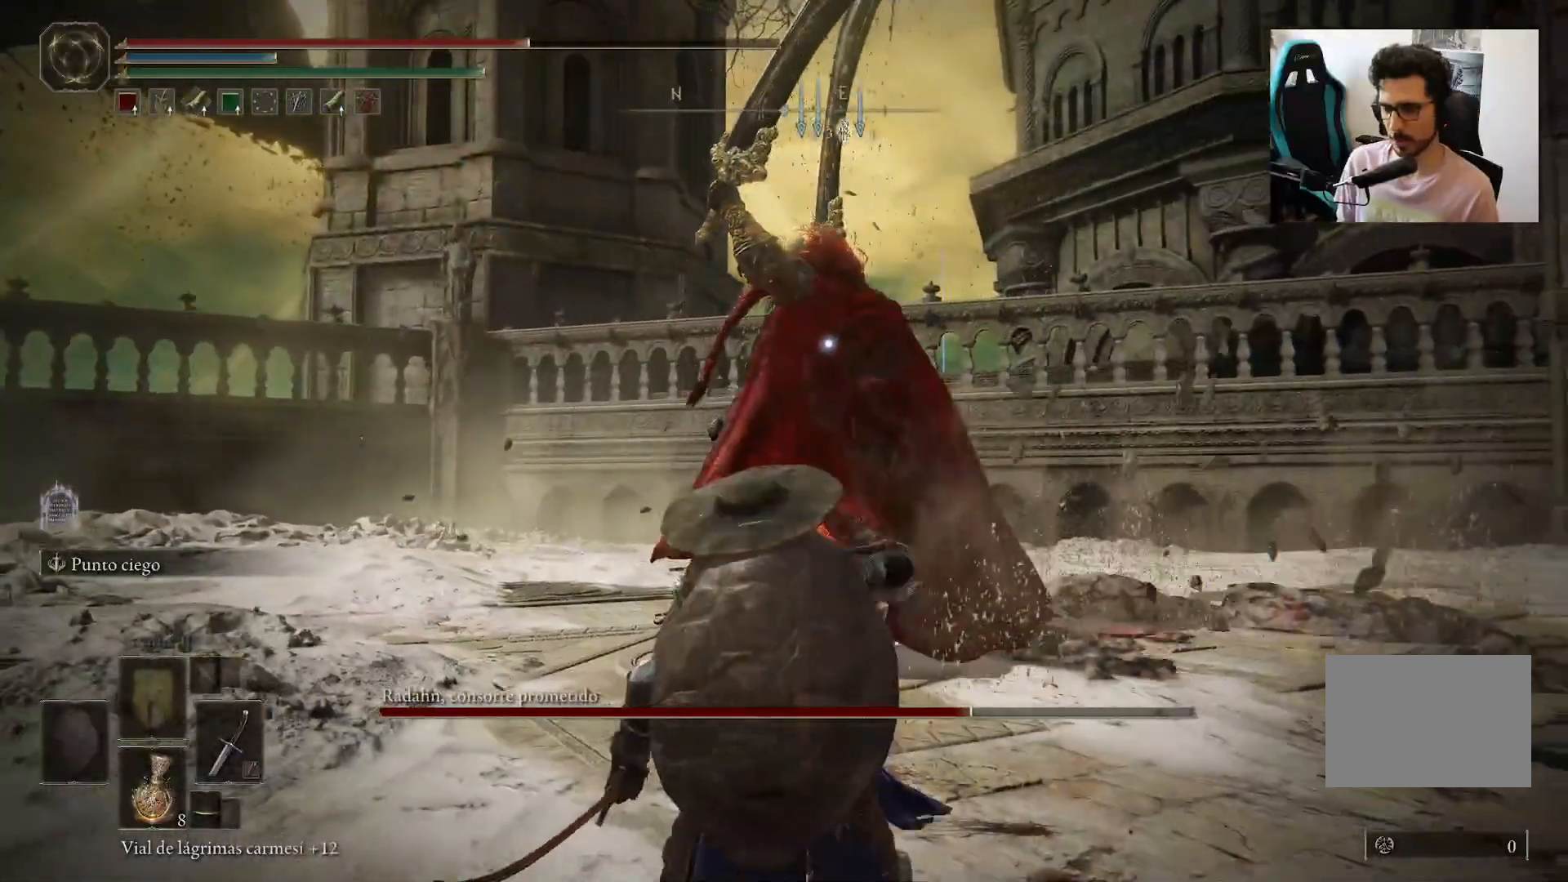
{"buttons": [], "left_stick": "down", "right_stick": "center", "events": []}
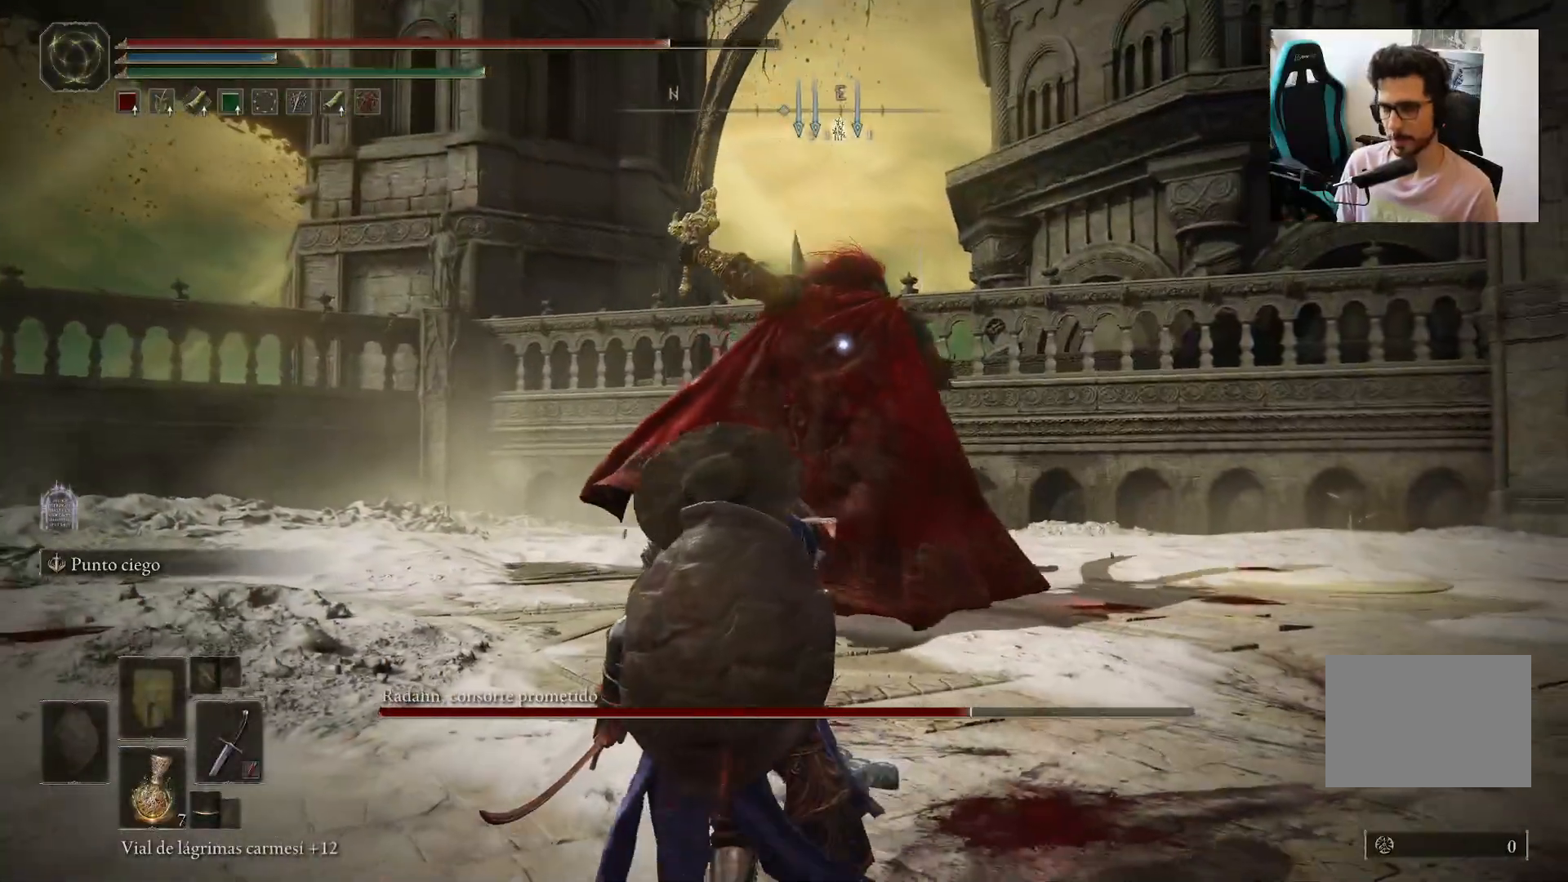
{"buttons": [], "left_stick": "left", "right_stick": "center", "events": [[317, "left_stick", "down-left"], [433, "left_stick", "left"]]}
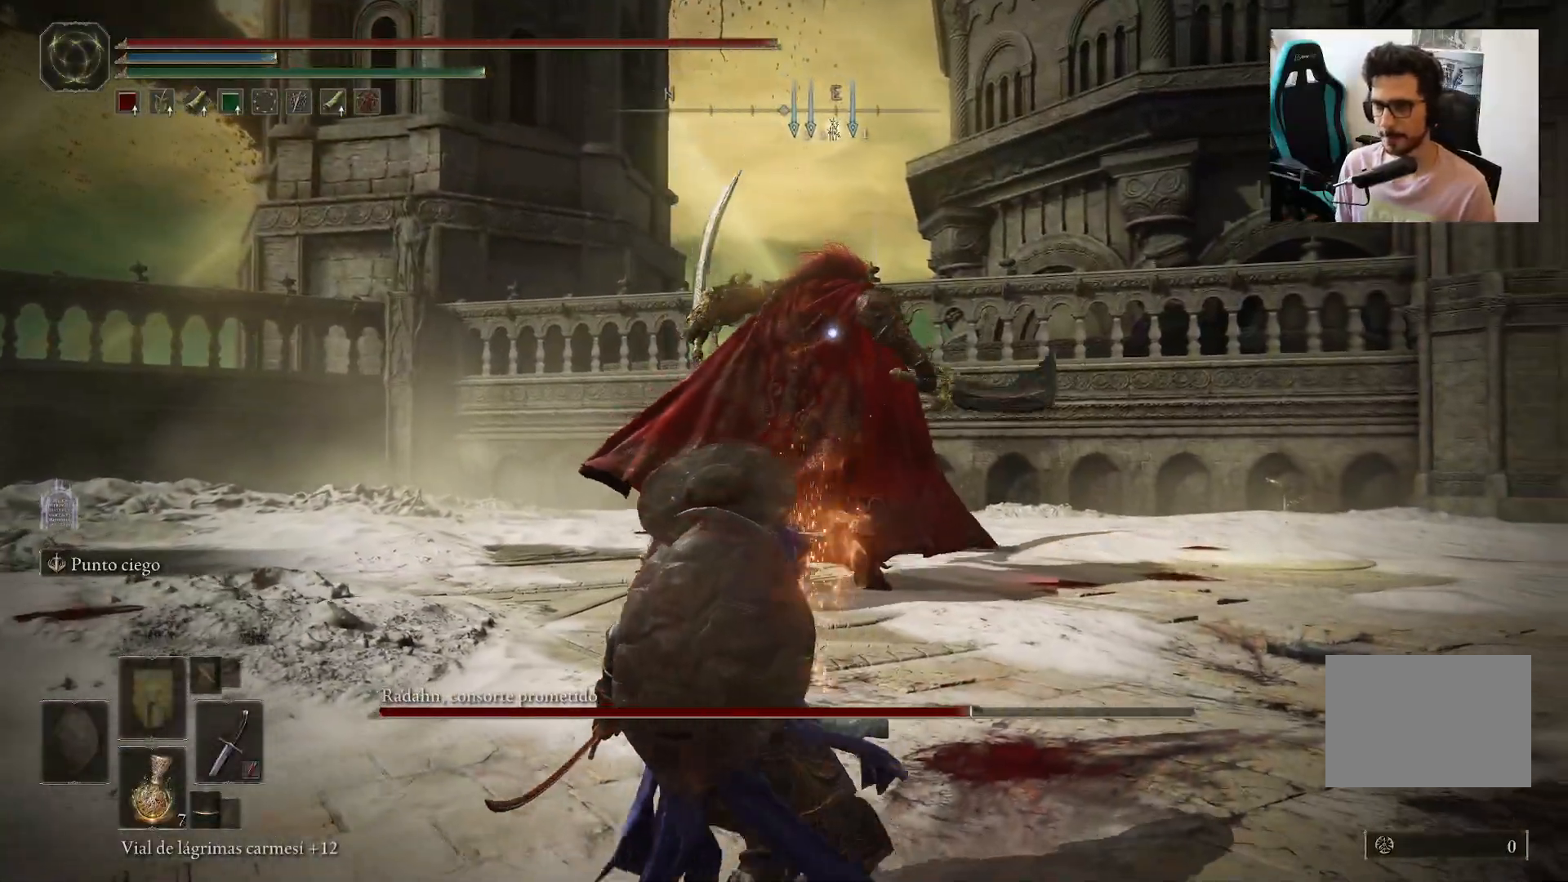
{"buttons": [], "left_stick": "up", "right_stick": "center", "events": [[117, "left_stick", "up-left"], [300, "left_stick", "up"]]}
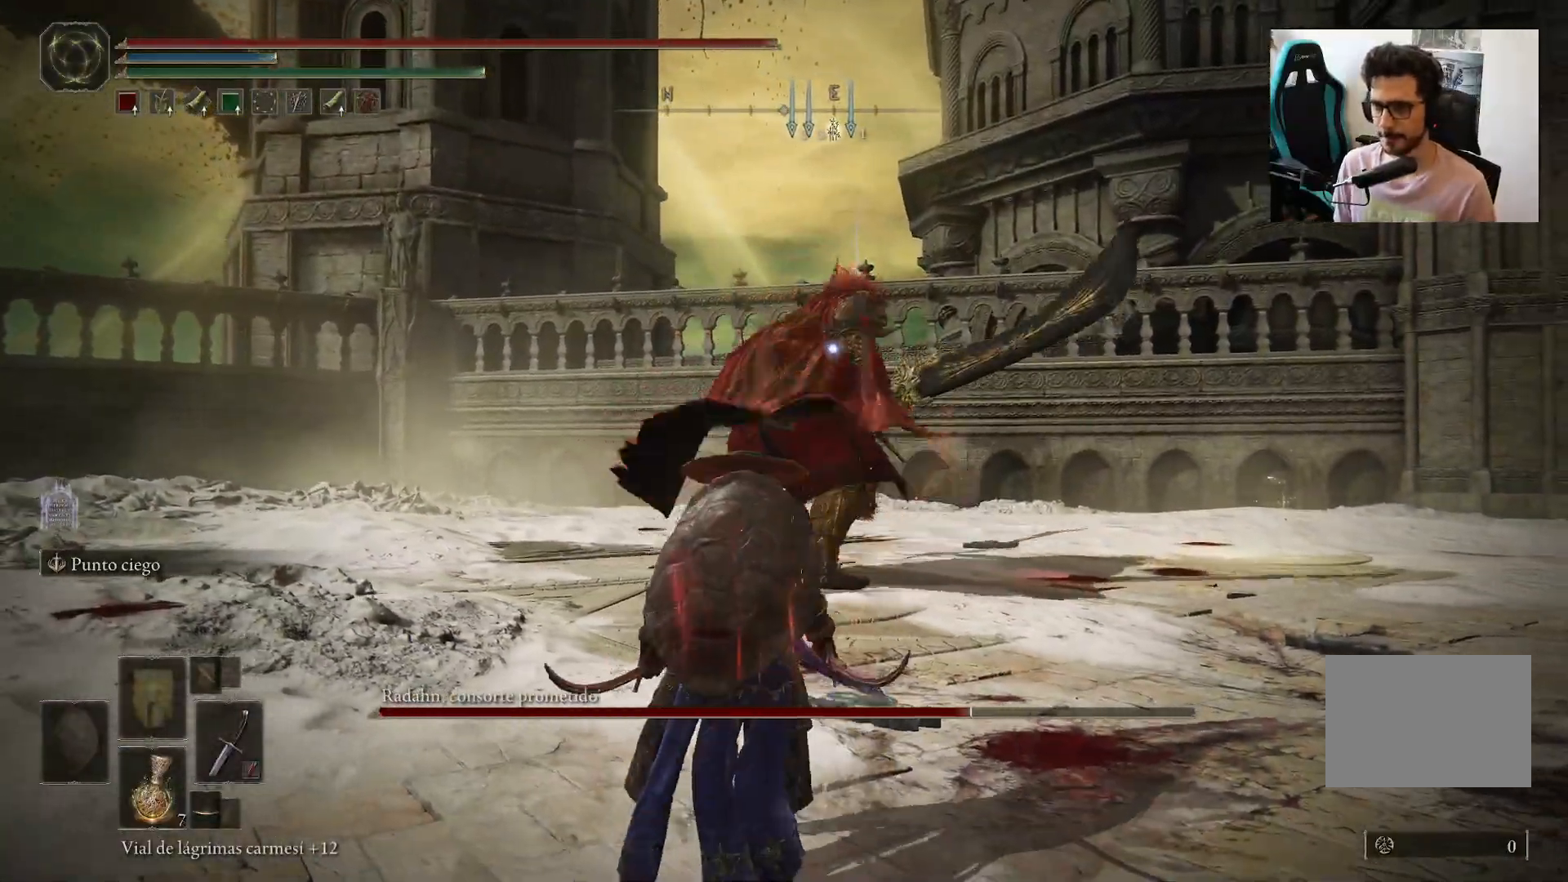
{"buttons": [], "left_stick": "up-left", "right_stick": "center", "events": [[100, "left_stick", "down-left"], [433, "left_stick", "up-left"]]}
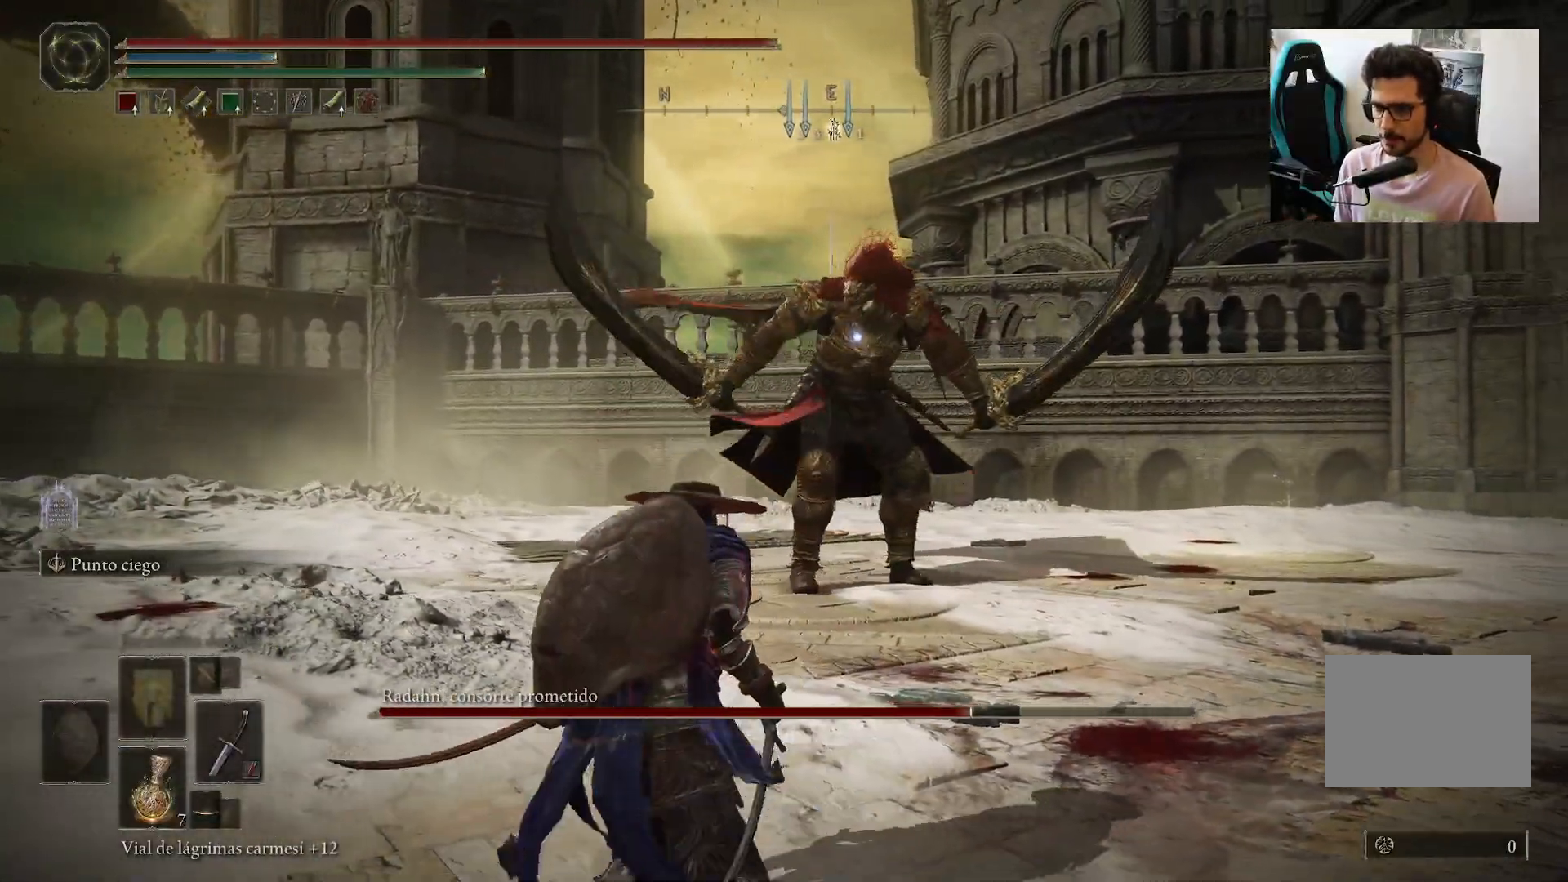
{"buttons": [], "left_stick": "left", "right_stick": "center", "events": [[33, "left_stick", "up"], [333, "left_stick", "left"]]}